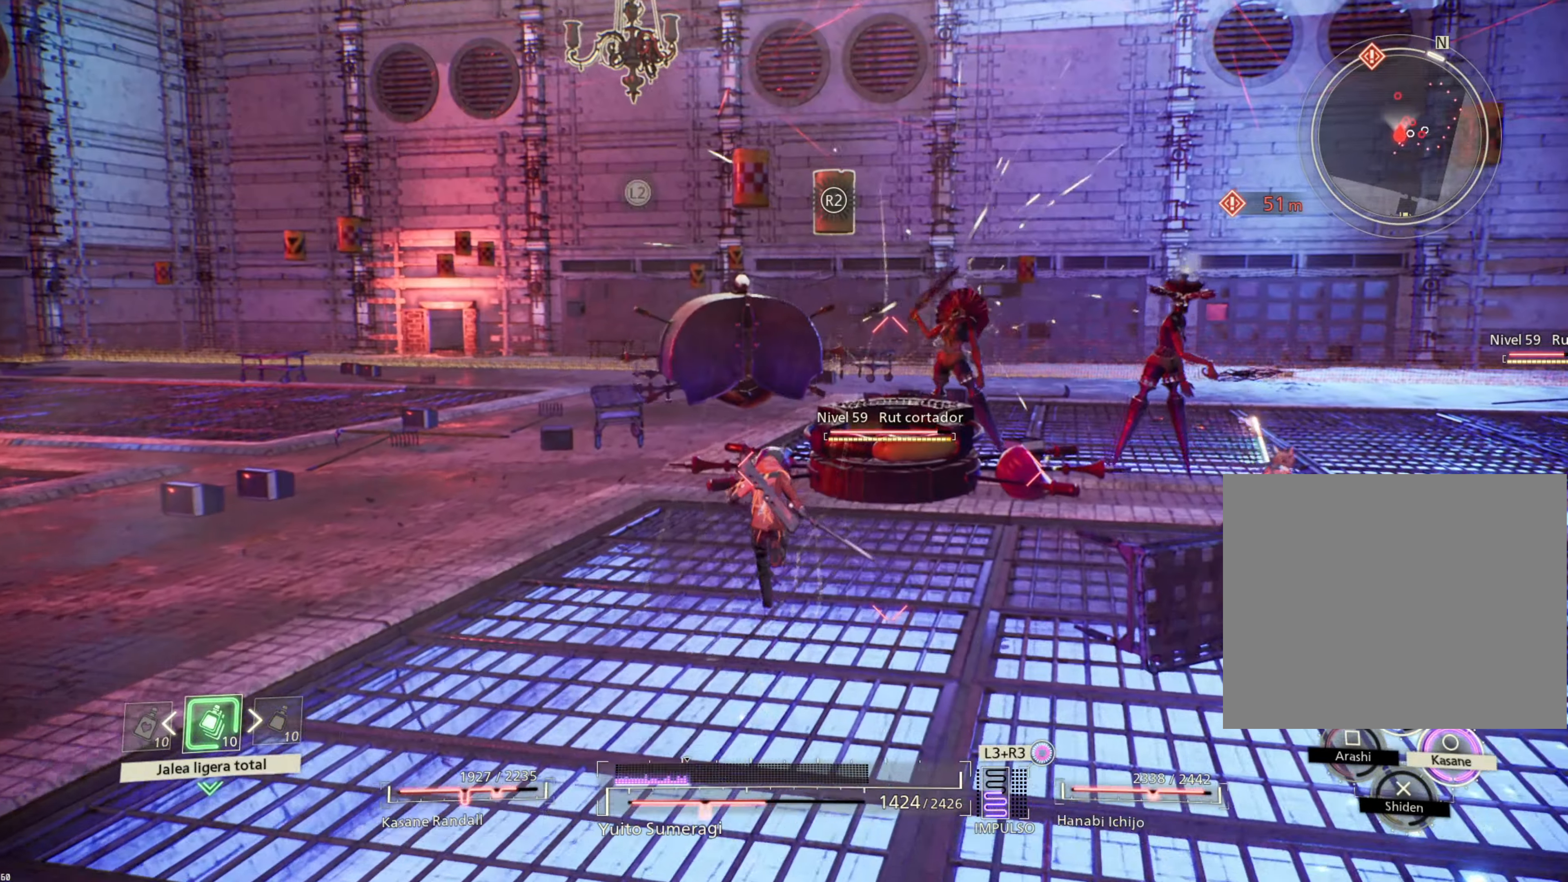
Gameplay with a controller (PlayStation layout); each line is a JSON object with the inputs held at the frame after it. "events" lists button and stick changes between this image and that frame as [ms after this image, input, new state], when the widget could be followed in between.
{"buttons": ["L1"], "left_stick": "up-right", "right_stick": "center", "events": [[250, "CROSS", "down"], [350, "CROSS", "up"]]}
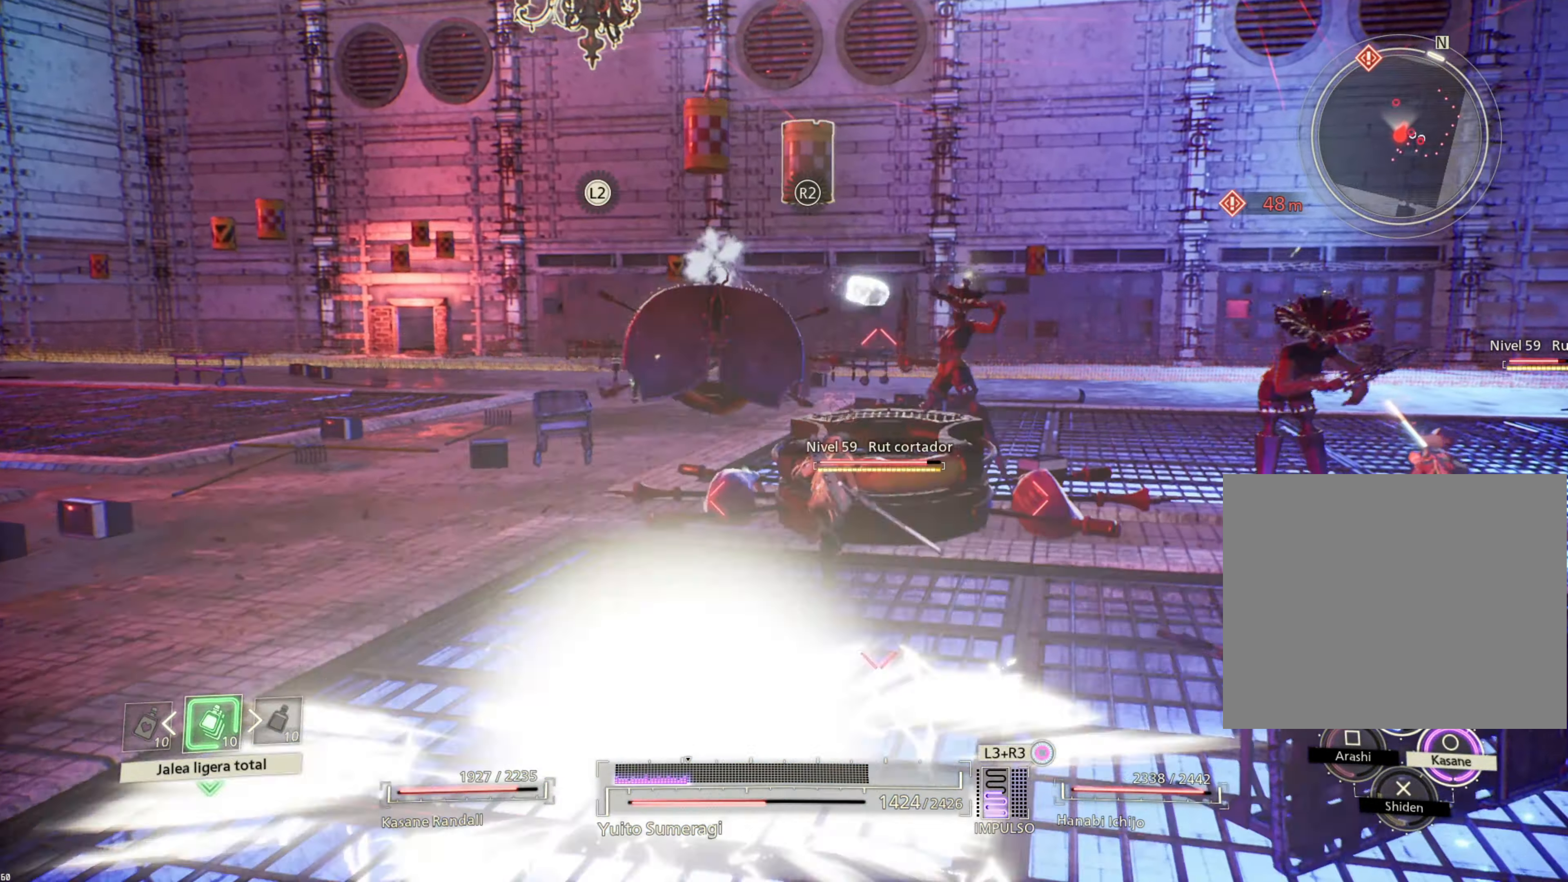
{"buttons": ["CIRCLE", "L1"], "left_stick": "up", "right_stick": "center", "events": [[67, "CROSS", "down"], [133, "CROSS", "up"], [250, "CROSS", "down"], [317, "CROSS", "up"], [433, "left_stick", "up"], [450, "CIRCLE", "down"]]}
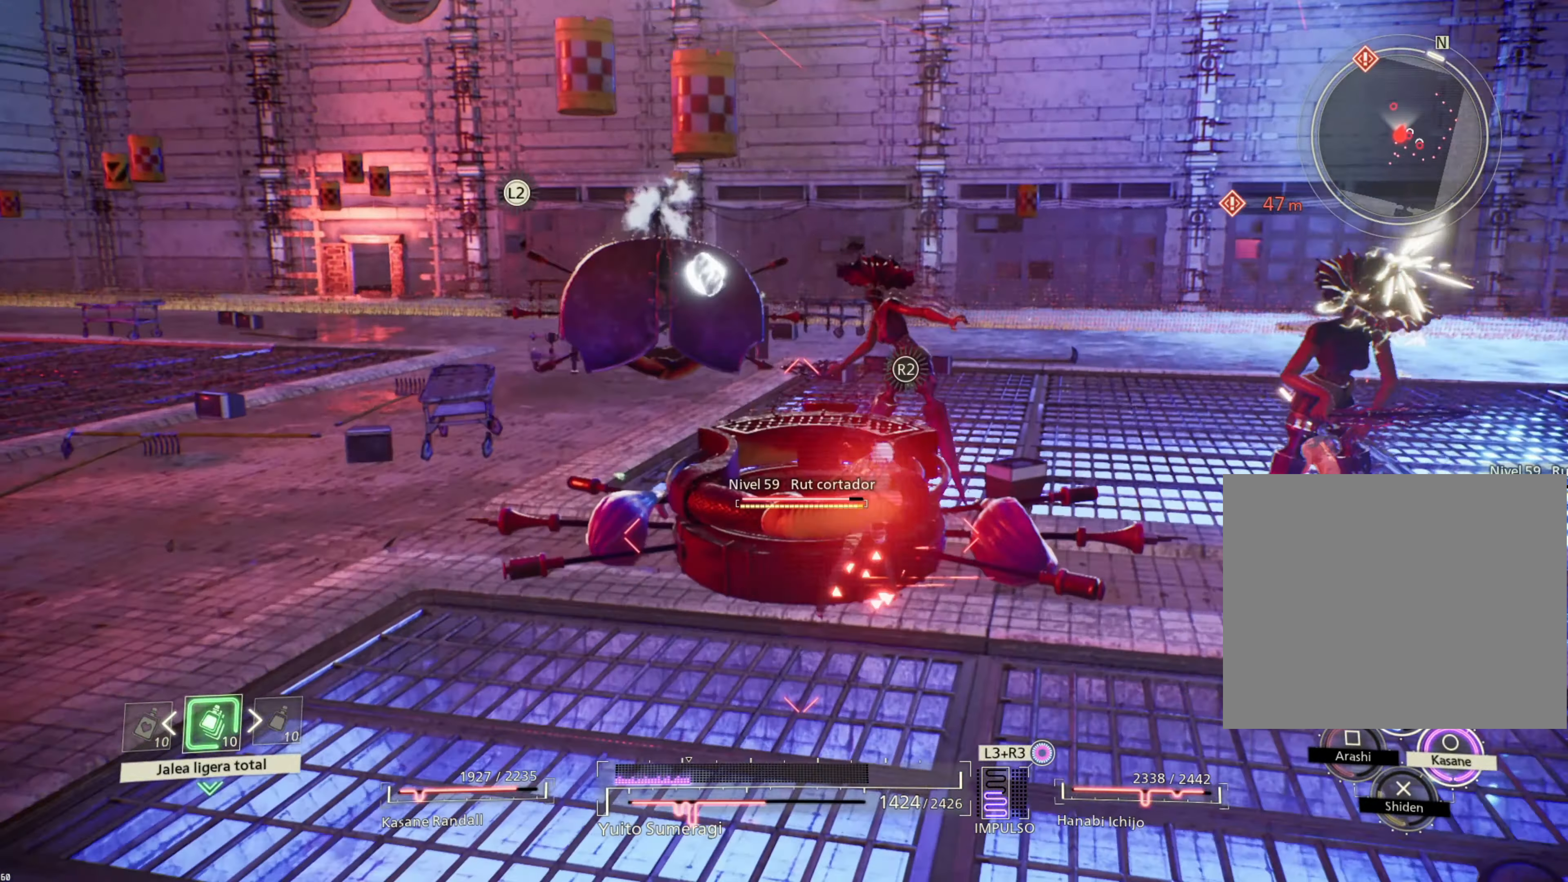
{"buttons": [], "left_stick": "left", "right_stick": "center", "events": [[50, "CIRCLE", "up"], [100, "CIRCLE", "down"], [200, "CIRCLE", "up"], [383, "L1", "up"], [383, "TRIANGLE", "down"], [383, "left_stick", "left"], [500, "TRIANGLE", "up"]]}
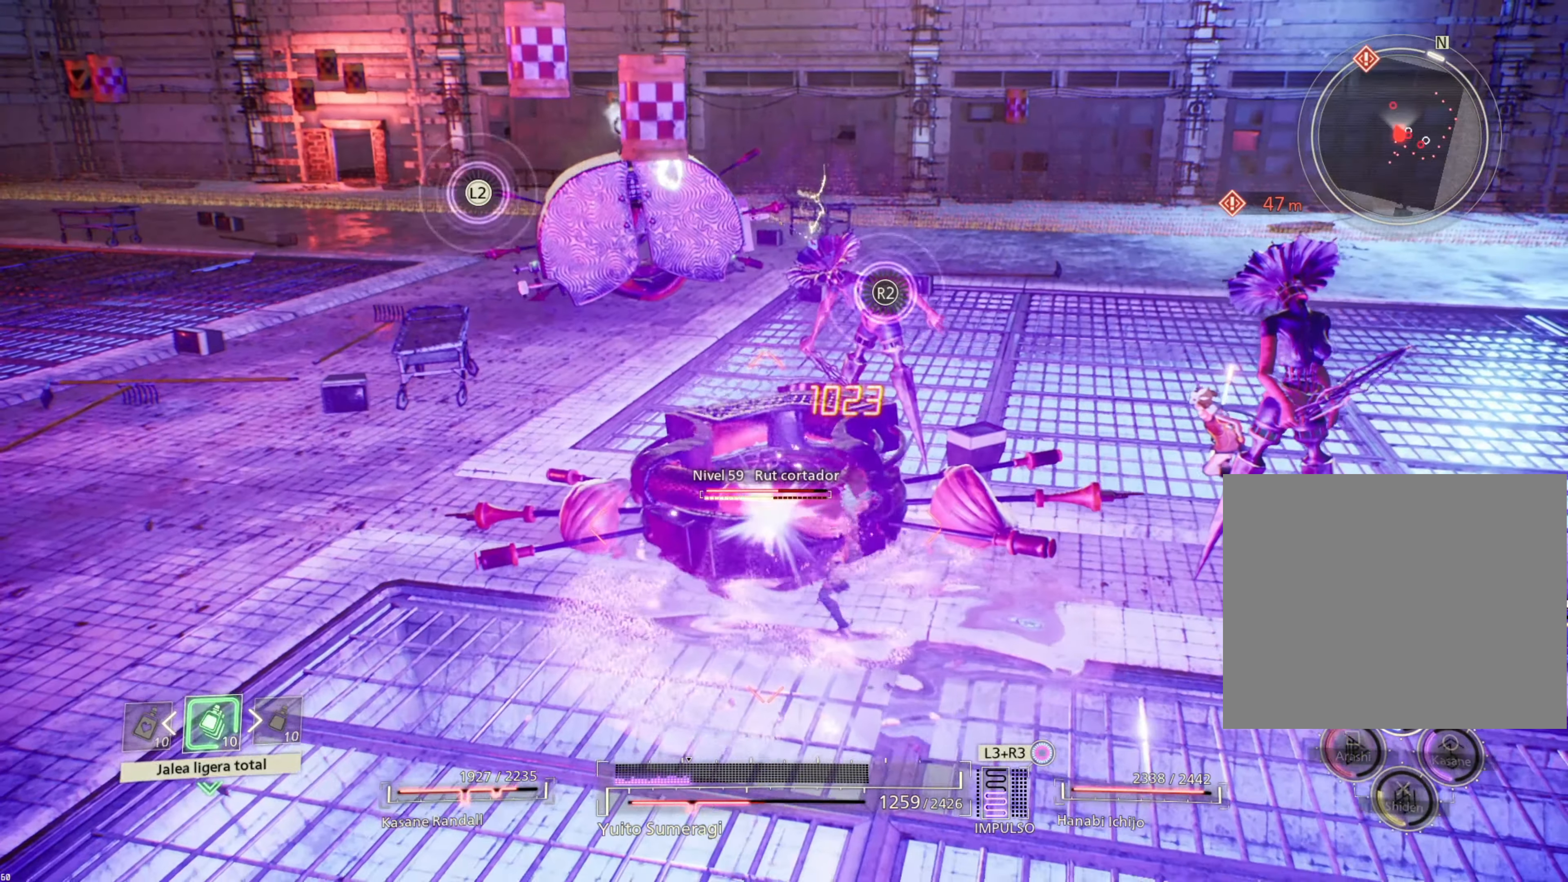
{"buttons": [], "left_stick": "center", "right_stick": "center", "events": [[67, "TRIANGLE", "down"], [100, "left_stick", "center"], [167, "TRIANGLE", "up"], [233, "TRIANGLE", "down"], [333, "TRIANGLE", "up"], [400, "TRIANGLE", "down"], [483, "TRIANGLE", "up"]]}
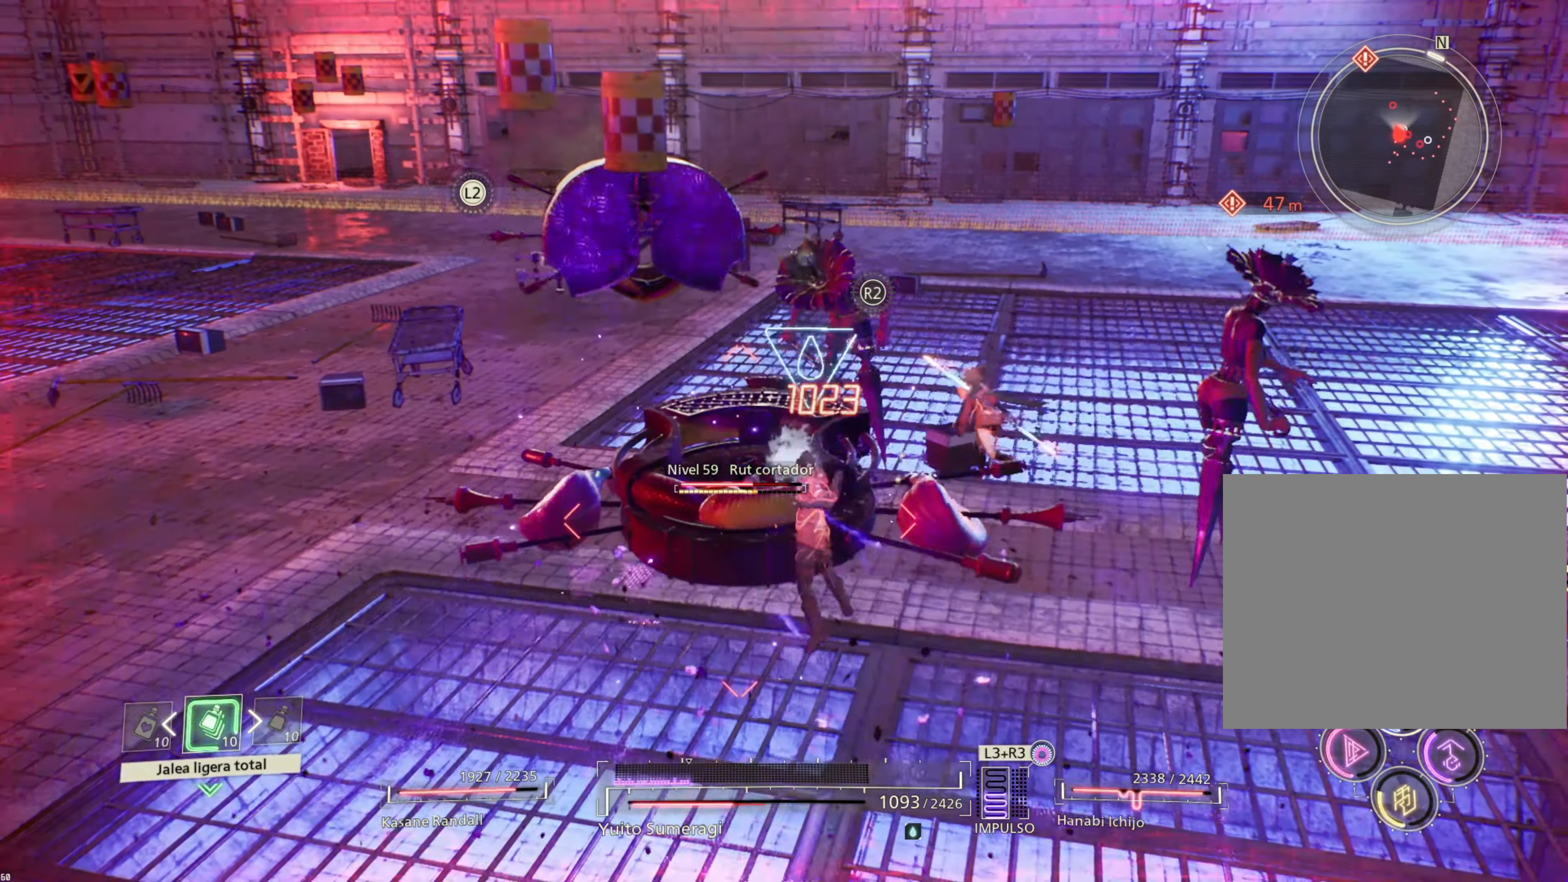
{"buttons": ["SQUARE"], "left_stick": "up-left", "right_stick": "center", "events": [[83, "TRIANGLE", "down"], [150, "left_stick", "up"], [167, "TRIANGLE", "up"], [250, "TRIANGLE", "down"], [333, "TRIANGLE", "up"], [350, "left_stick", "up-left"], [450, "SQUARE", "down"]]}
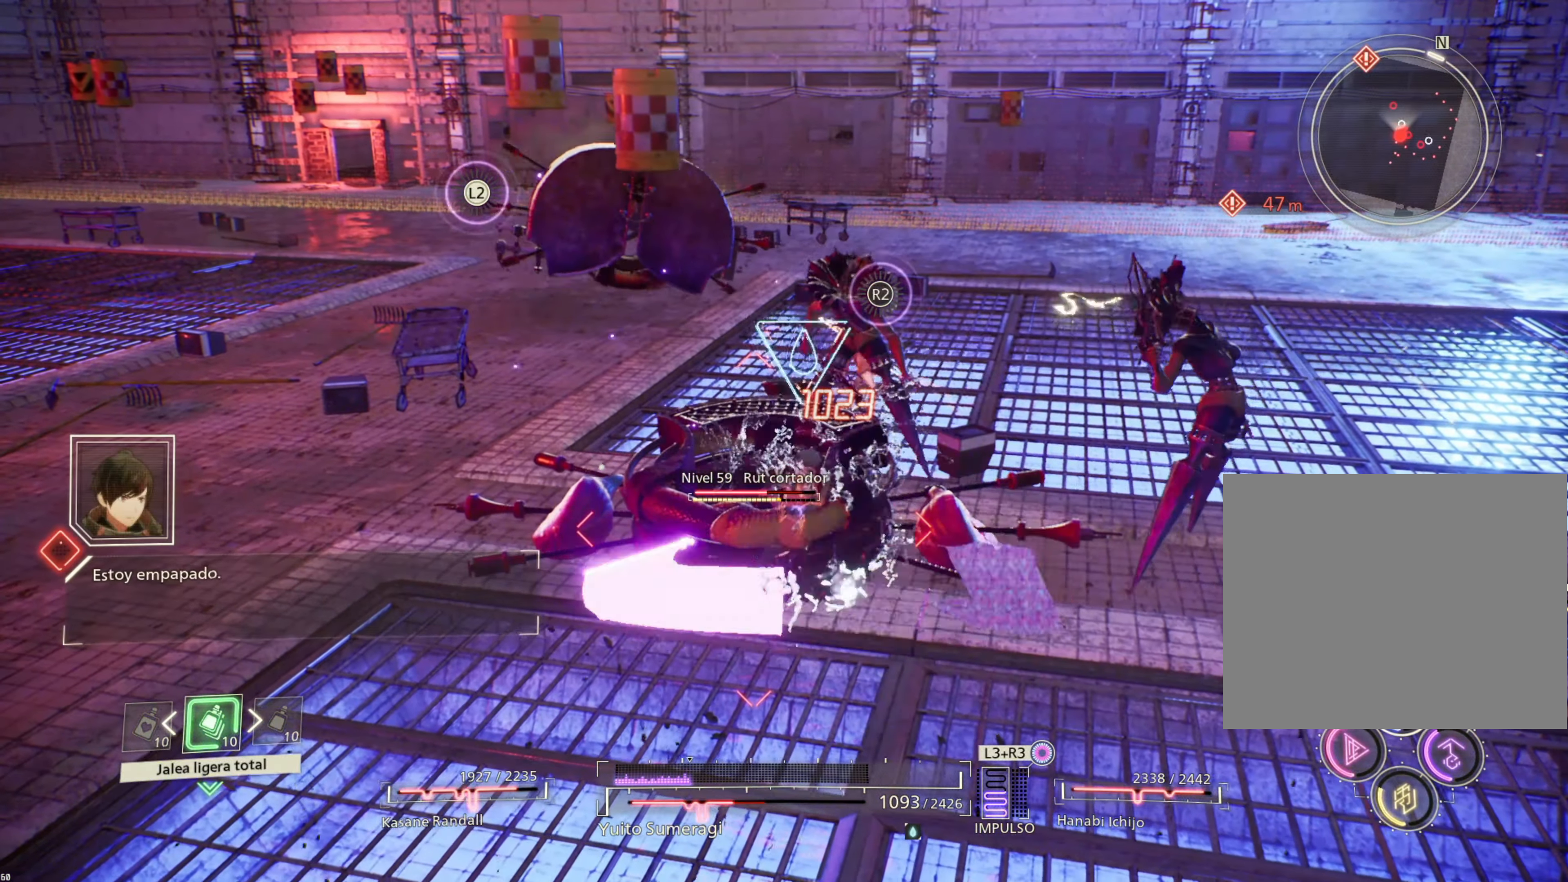
{"buttons": ["SQUARE"], "left_stick": "center", "right_stick": "center", "events": [[50, "SQUARE", "up"], [133, "SQUARE", "down"], [217, "SQUARE", "up"], [300, "SQUARE", "down"], [383, "SQUARE", "up"], [467, "SQUARE", "down"], [467, "left_stick", "center"]]}
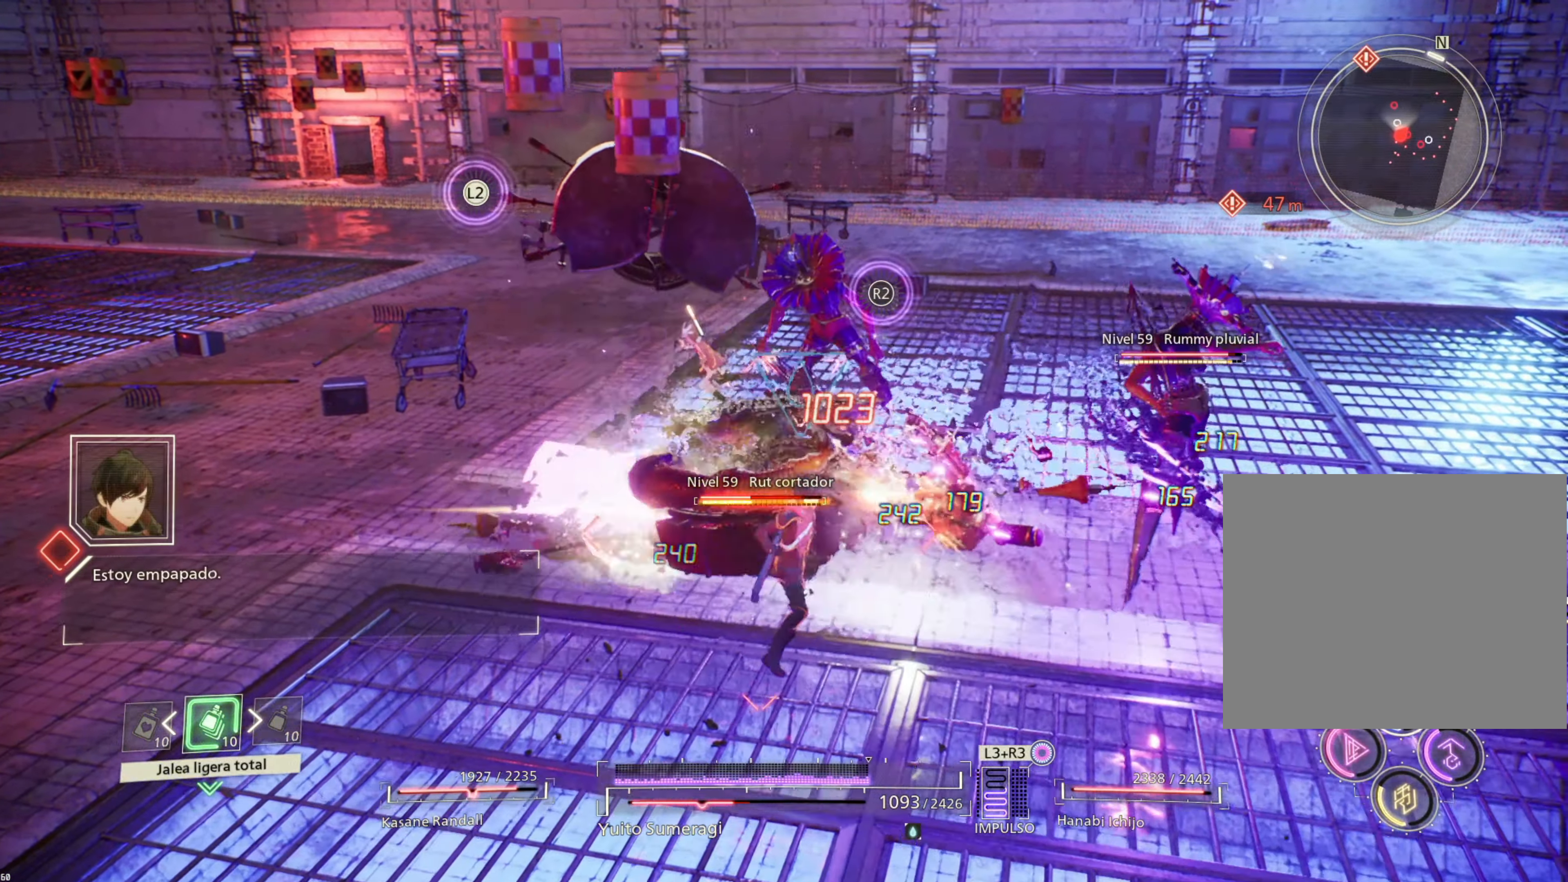
{"buttons": ["SQUARE"], "left_stick": "center", "right_stick": "center", "events": [[50, "SQUARE", "up"], [117, "SQUARE", "down"], [217, "SQUARE", "up"], [283, "SQUARE", "down"], [383, "SQUARE", "up"], [467, "SQUARE", "down"]]}
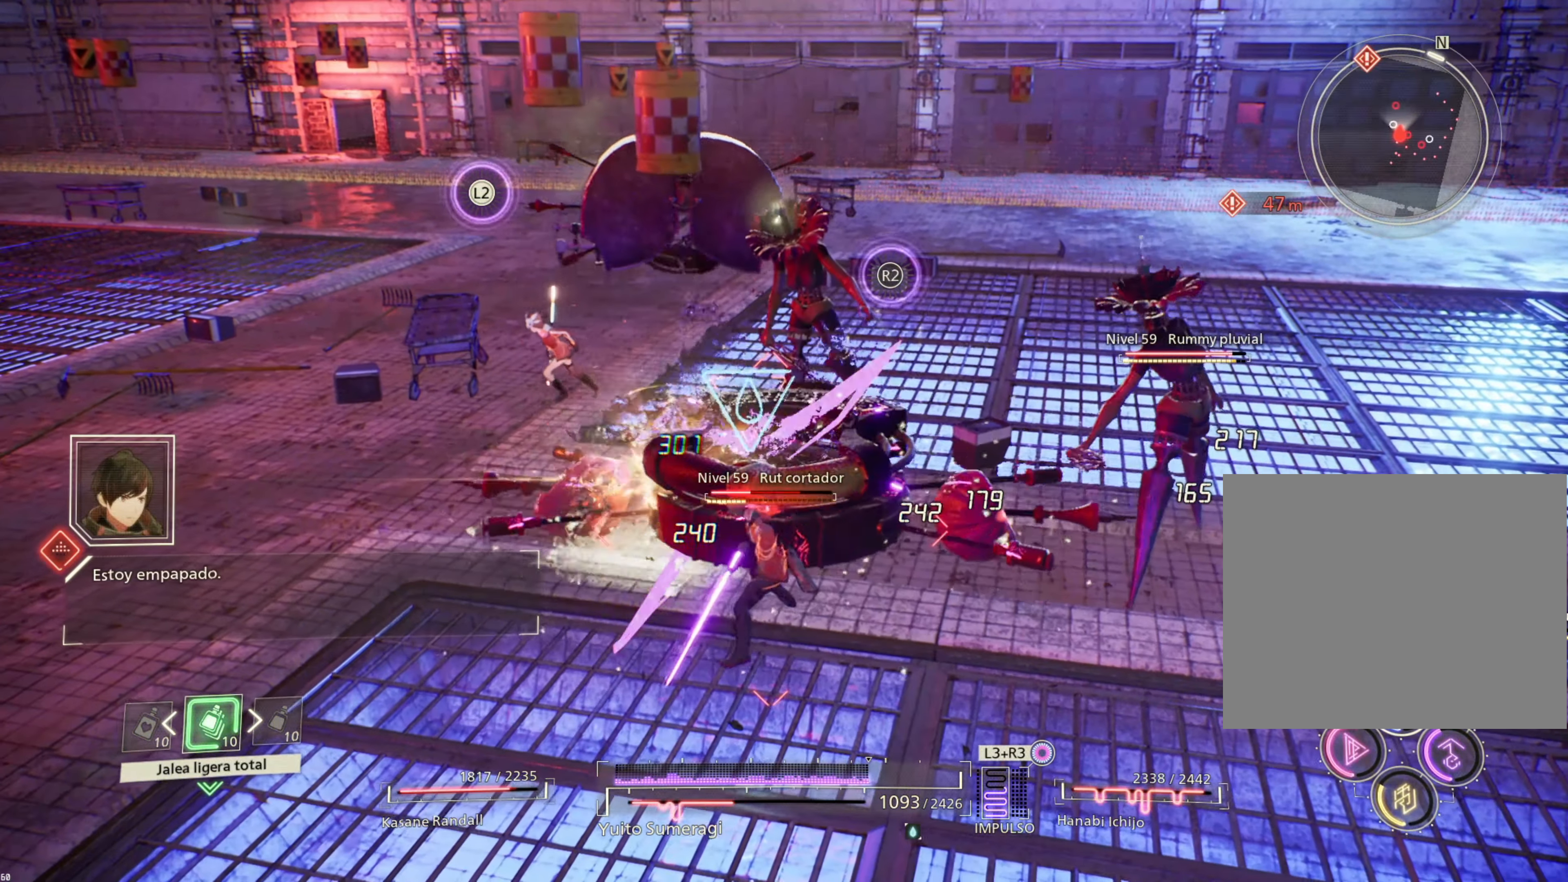
{"buttons": ["CIRCLE"], "left_stick": "down-left", "right_stick": "center", "events": [[33, "SQUARE", "up"], [150, "SQUARE", "down"], [233, "SQUARE", "up"], [350, "left_stick", "left"], [400, "CIRCLE", "down"], [400, "left_stick", "down-left"]]}
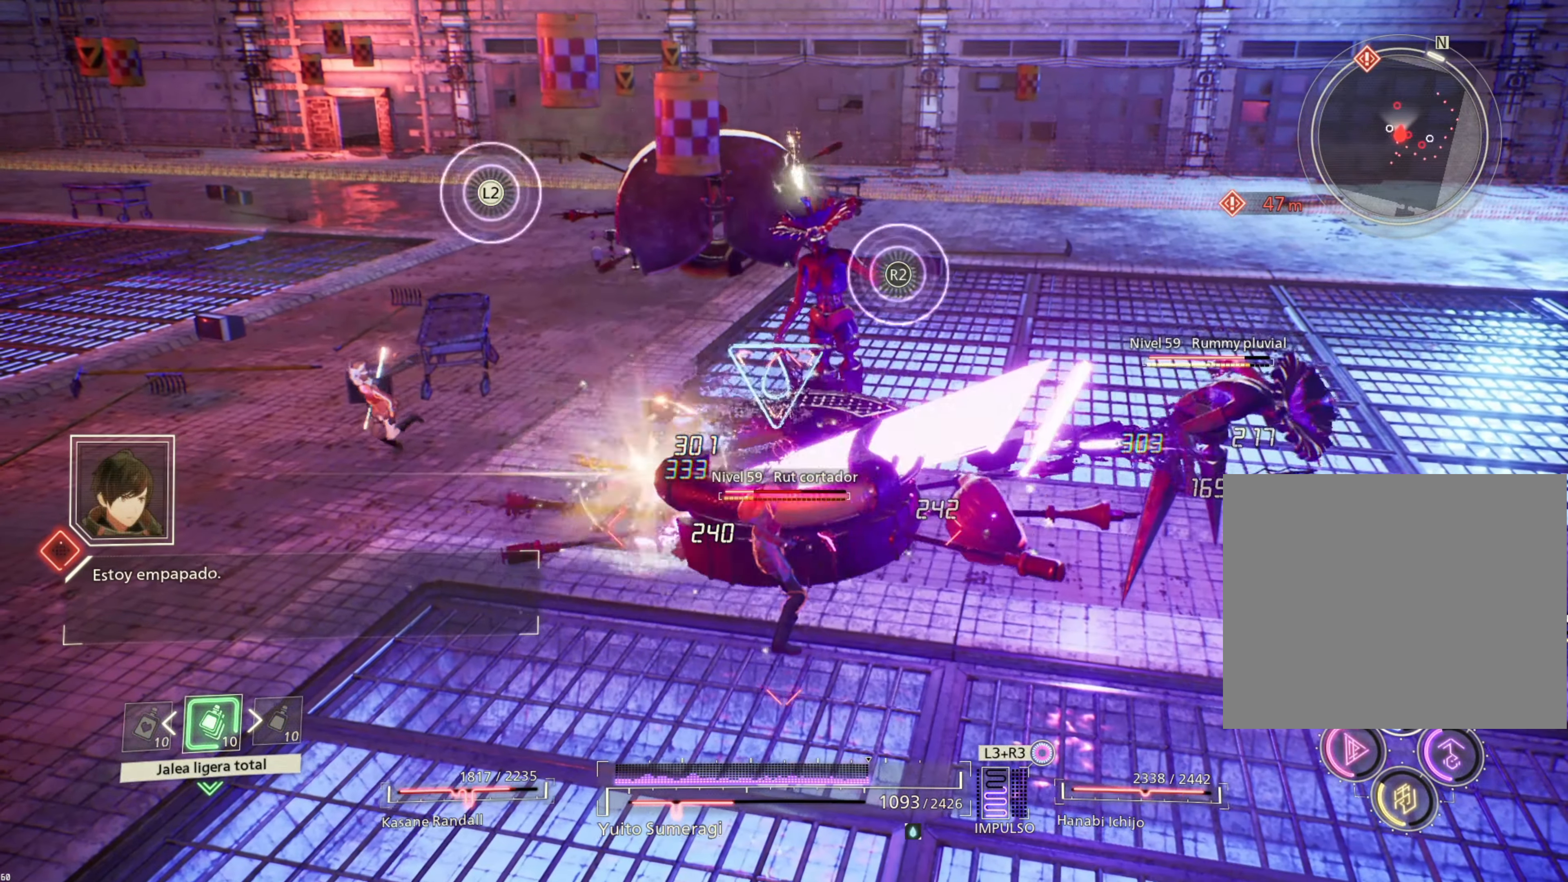
{"buttons": ["CIRCLE"], "left_stick": "left", "right_stick": "center", "events": [[17, "CIRCLE", "up"], [100, "CIRCLE", "down"], [183, "CIRCLE", "up"], [267, "CIRCLE", "down"], [350, "CIRCLE", "up"], [433, "CIRCLE", "down"], [483, "left_stick", "left"]]}
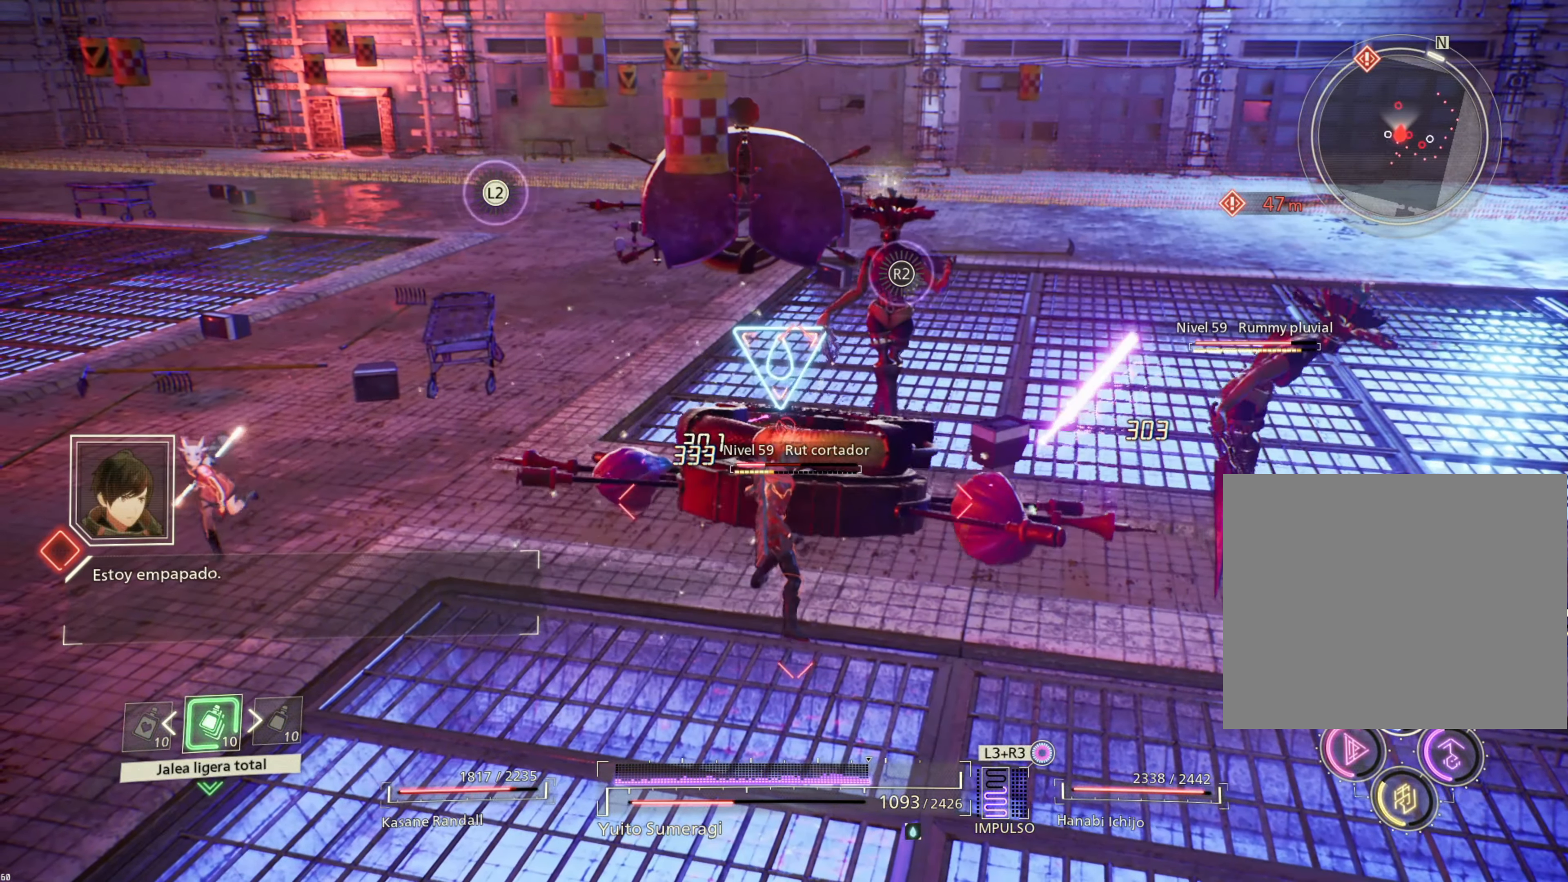
{"buttons": ["CIRCLE"], "left_stick": "left", "right_stick": "center", "events": [[17, "CIRCLE", "up"], [117, "CIRCLE", "down"], [183, "CIRCLE", "up"], [283, "CIRCLE", "down"], [383, "CIRCLE", "up"], [500, "CIRCLE", "down"]]}
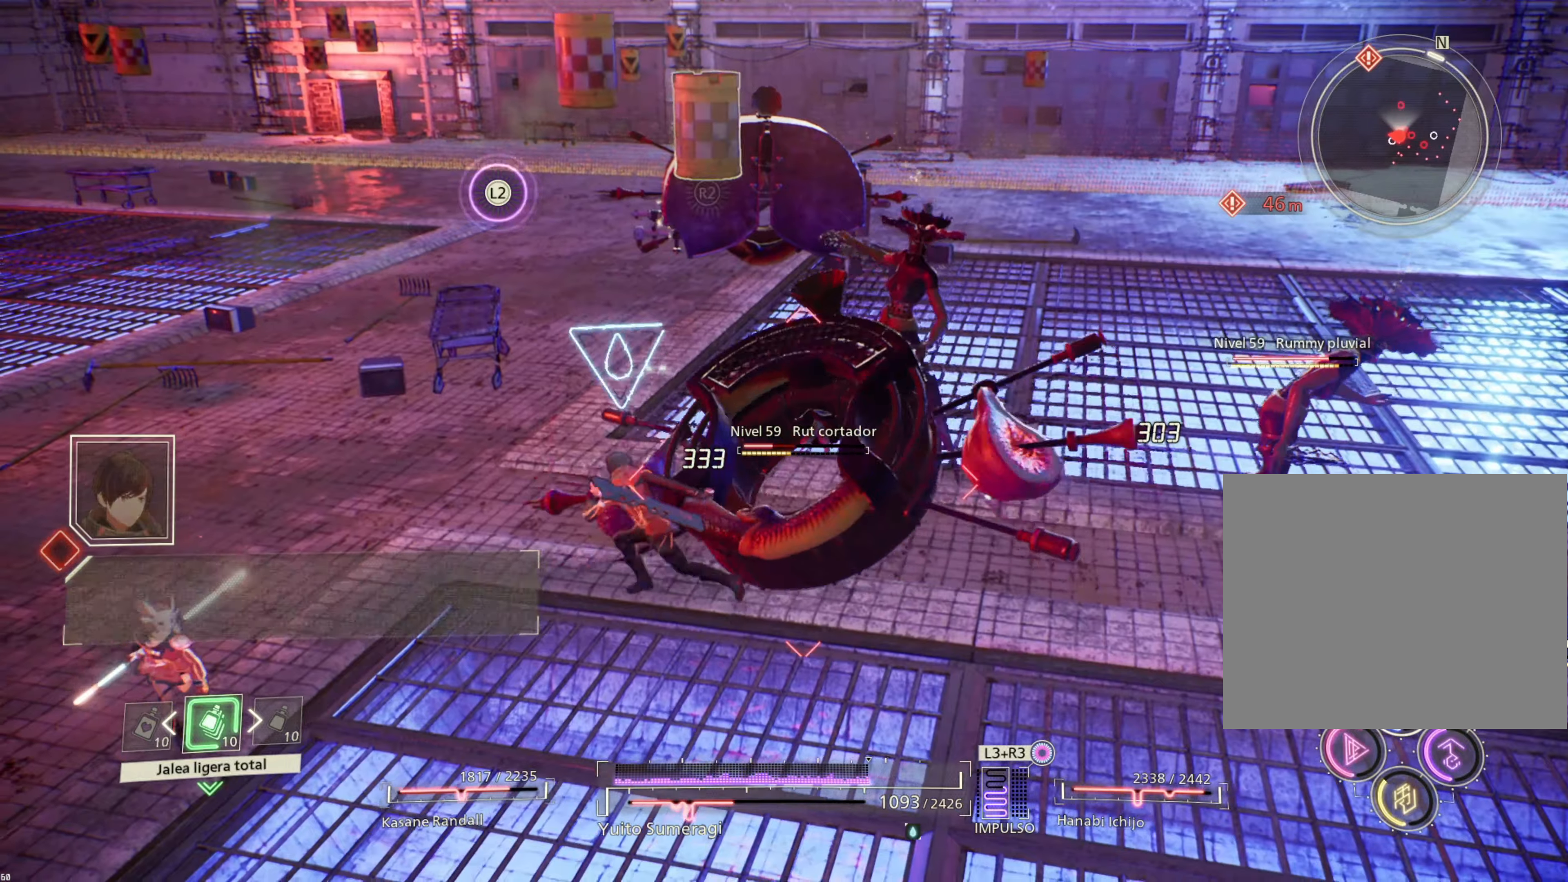
{"buttons": [], "left_stick": "left", "right_stick": "center", "events": [[34, "CIRCLE", "up"], [167, "CIRCLE", "down"], [267, "CIRCLE", "up"], [384, "CIRCLE", "down"], [450, "CIRCLE", "up"]]}
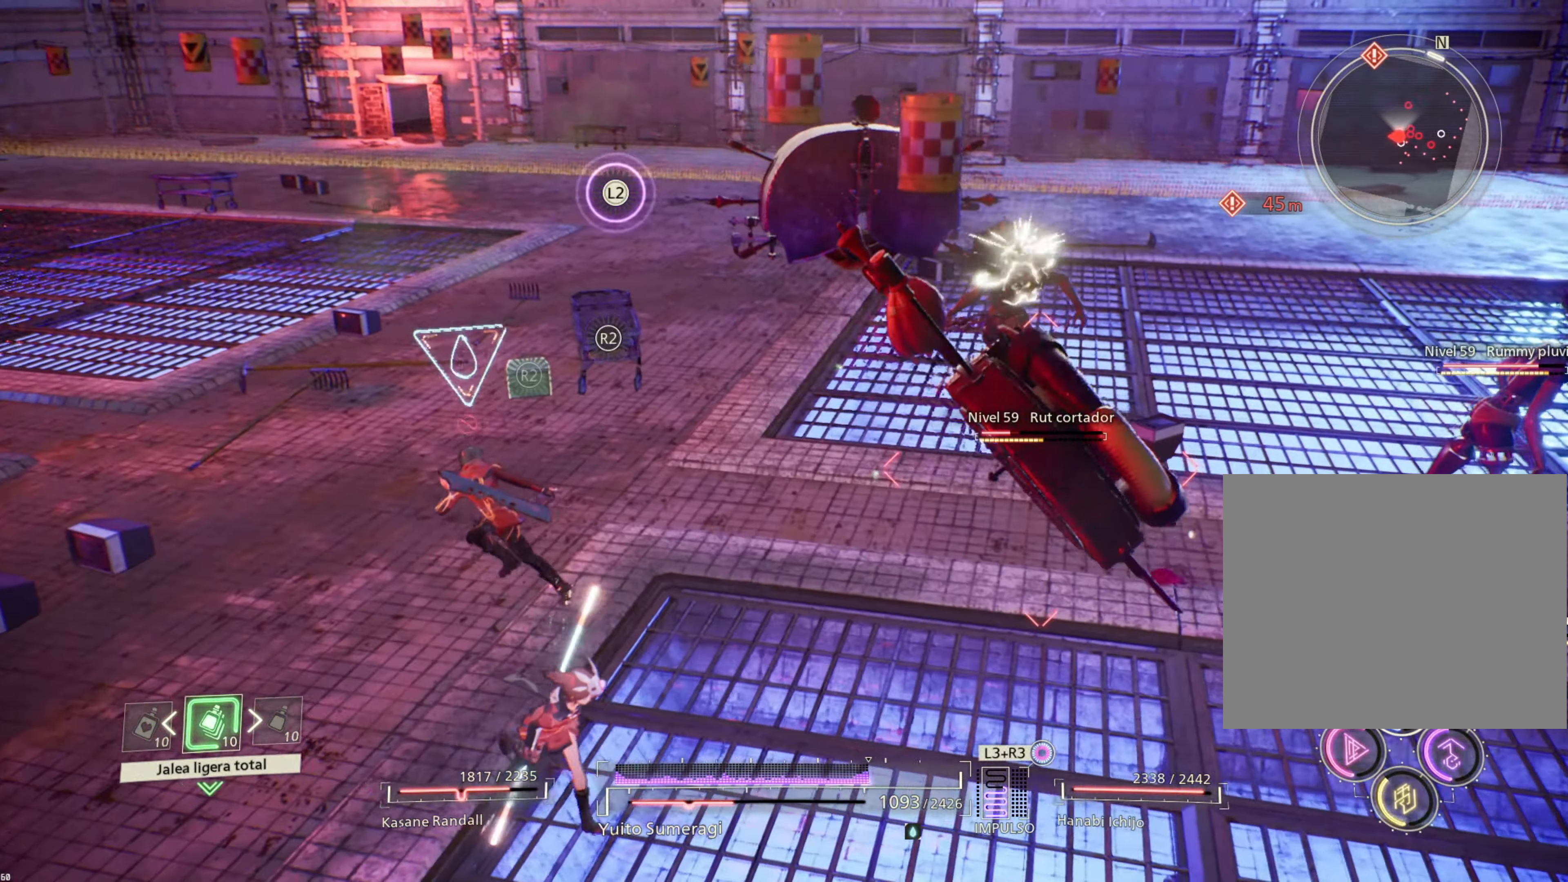
{"buttons": [], "left_stick": "left", "right_stick": "center", "events": []}
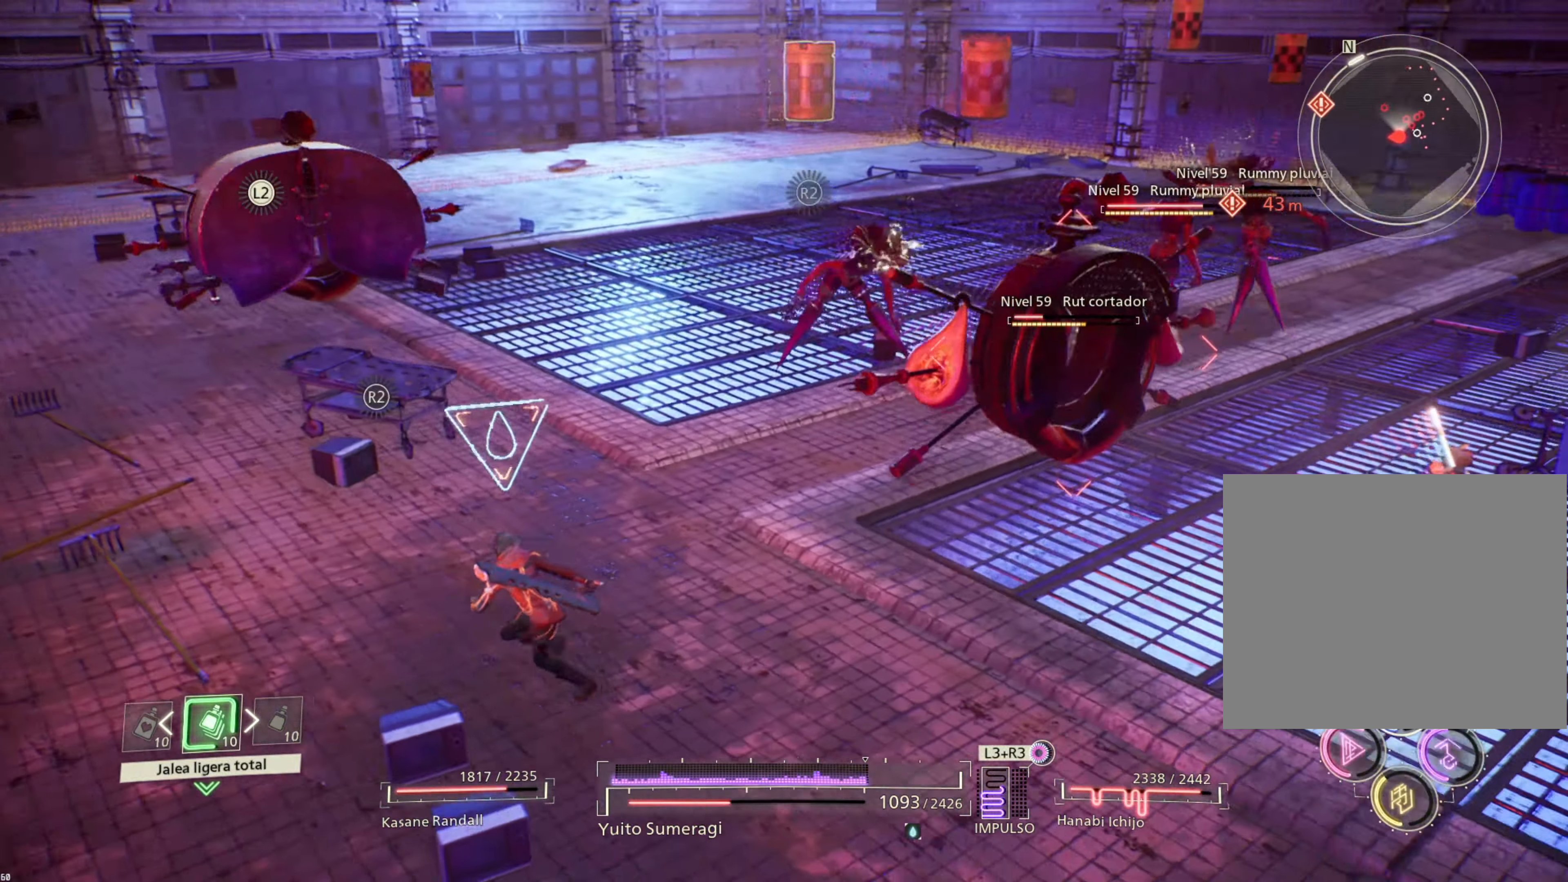
{"buttons": [], "left_stick": "center", "right_stick": "center", "events": [[184, "left_stick", "center"], [234, "DPAD_DOWN", "down"], [367, "DPAD_DOWN", "up"]]}
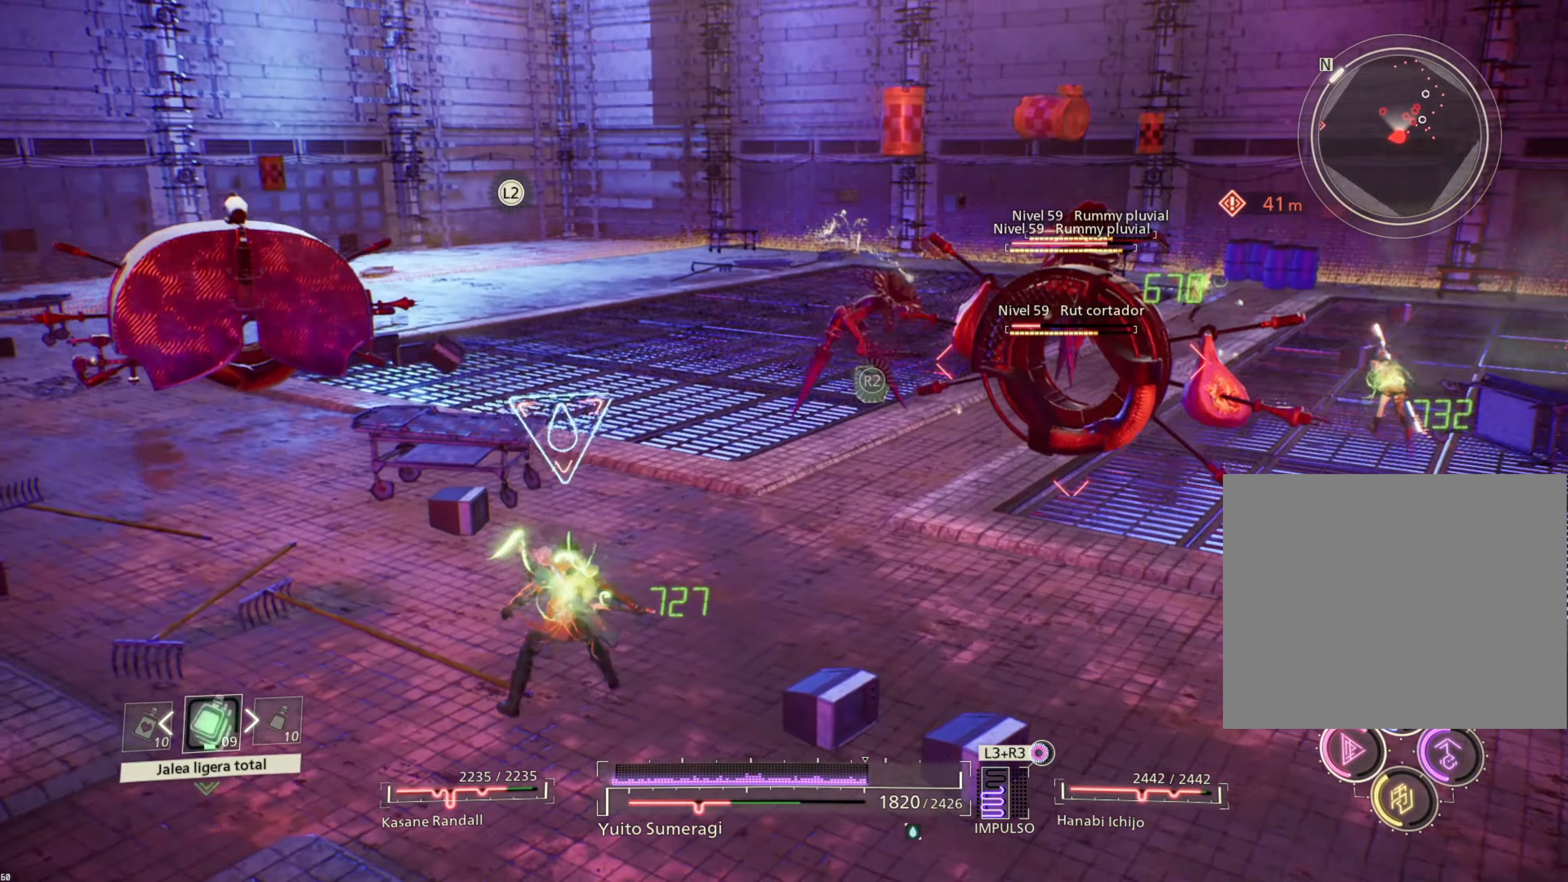
{"buttons": [], "left_stick": "down", "right_stick": "center", "events": [[67, "left_stick", "down"], [250, "CIRCLE", "down"], [367, "CIRCLE", "up"]]}
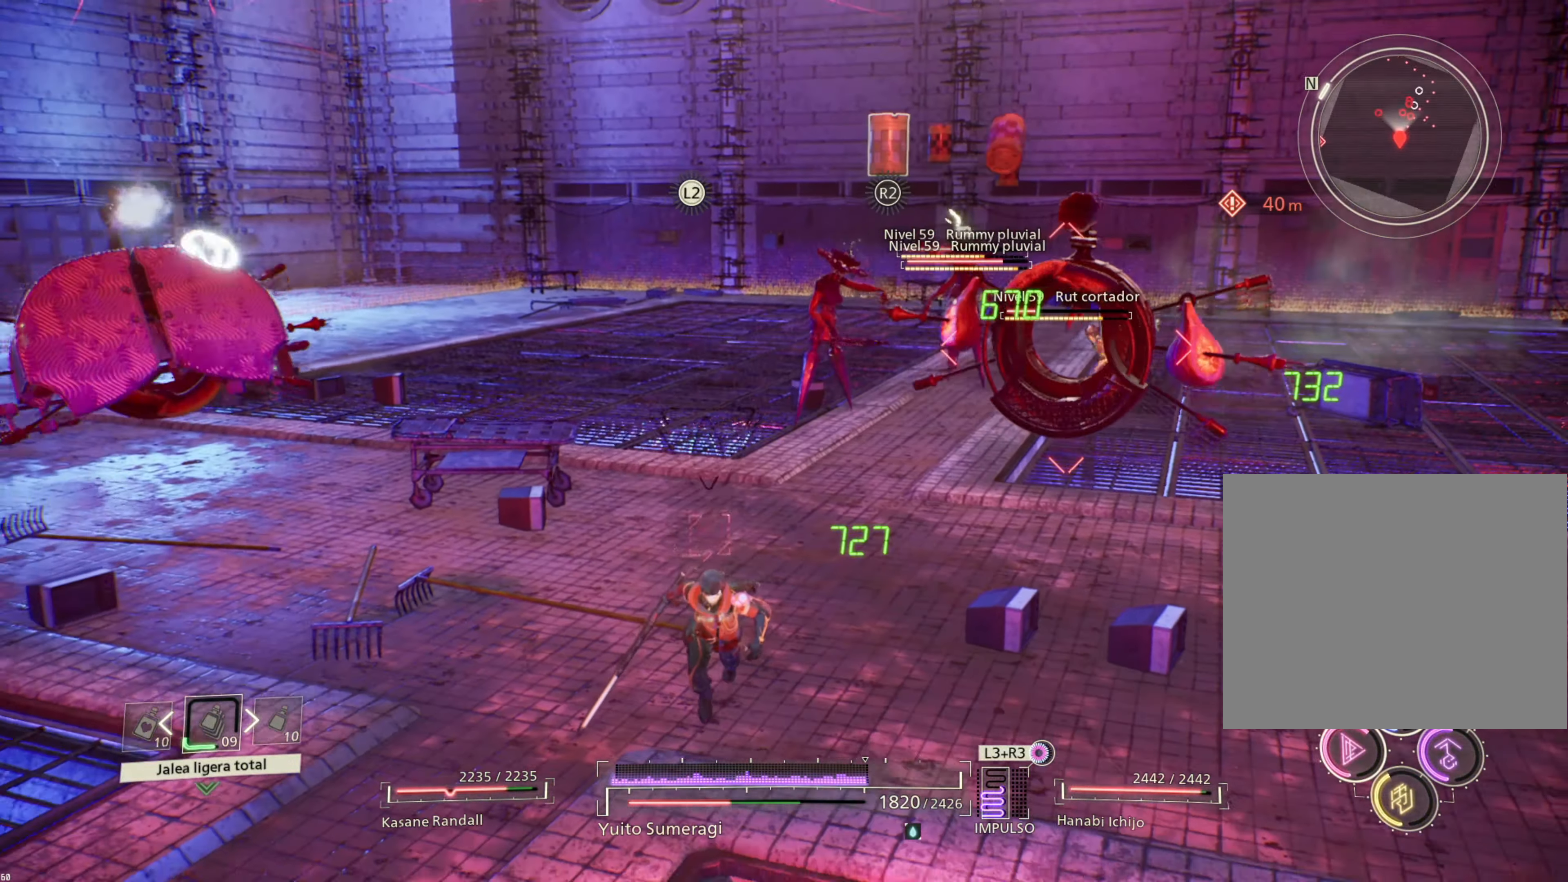
{"buttons": [], "left_stick": "down", "right_stick": "center", "events": []}
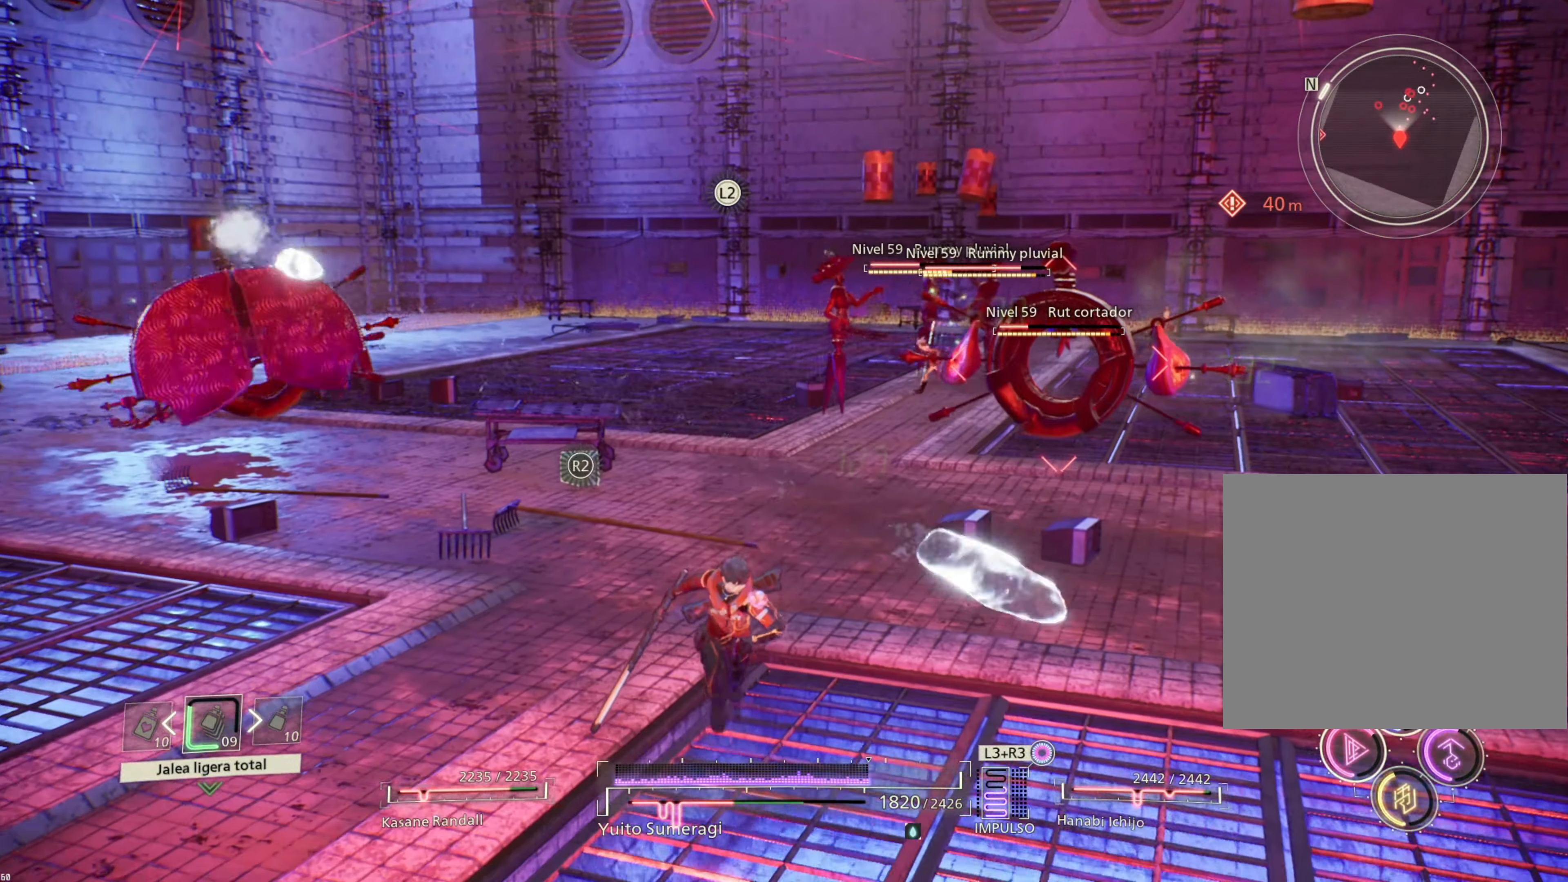
{"buttons": ["CIRCLE"], "left_stick": "right", "right_stick": "center", "events": [[100, "left_stick", "down-right"], [250, "CIRCLE", "down"], [350, "CIRCLE", "up"], [384, "left_stick", "right"], [484, "CIRCLE", "down"]]}
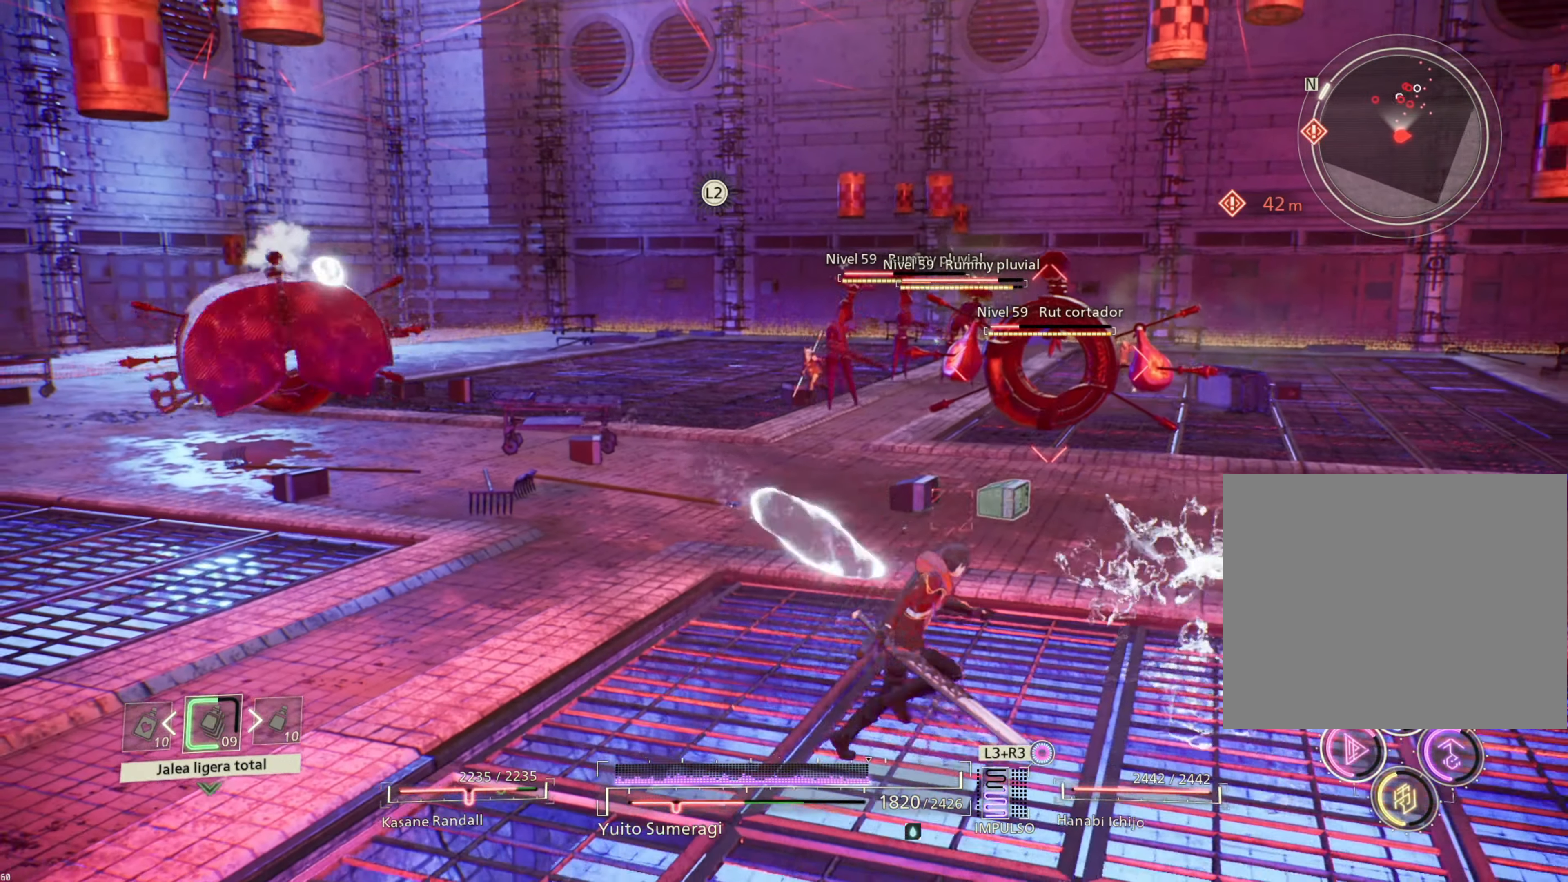
{"buttons": ["CIRCLE"], "left_stick": "right", "right_stick": "center", "events": [[50, "CIRCLE", "up"], [150, "CIRCLE", "down"], [234, "CIRCLE", "up"], [334, "CIRCLE", "down"], [417, "CIRCLE", "up"], [500, "CIRCLE", "down"]]}
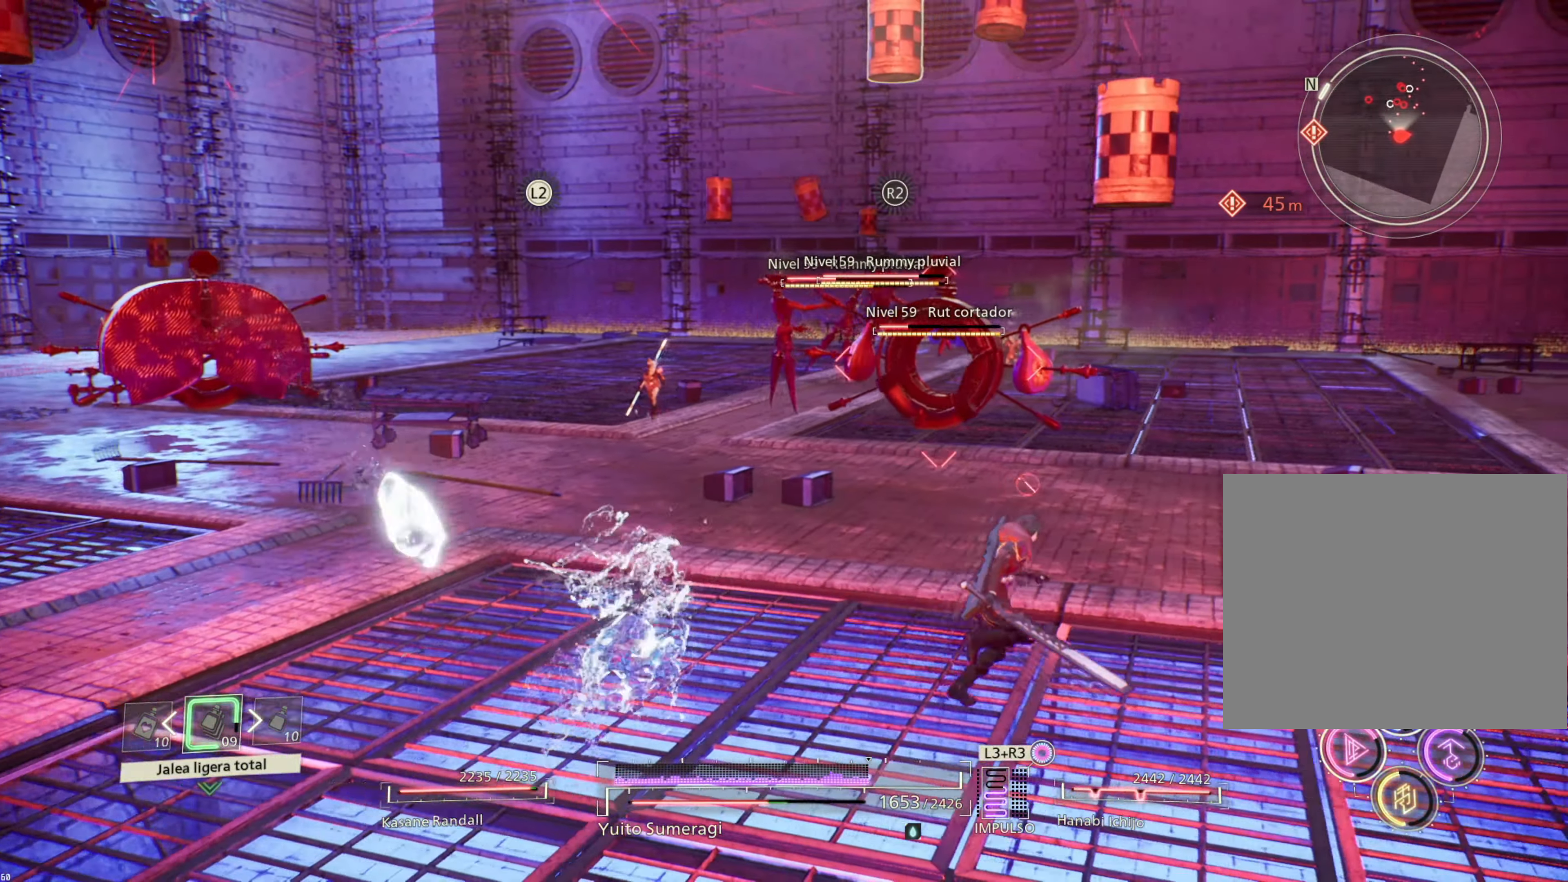
{"buttons": [], "left_stick": "right", "right_stick": "center", "events": [[84, "CIRCLE", "up"]]}
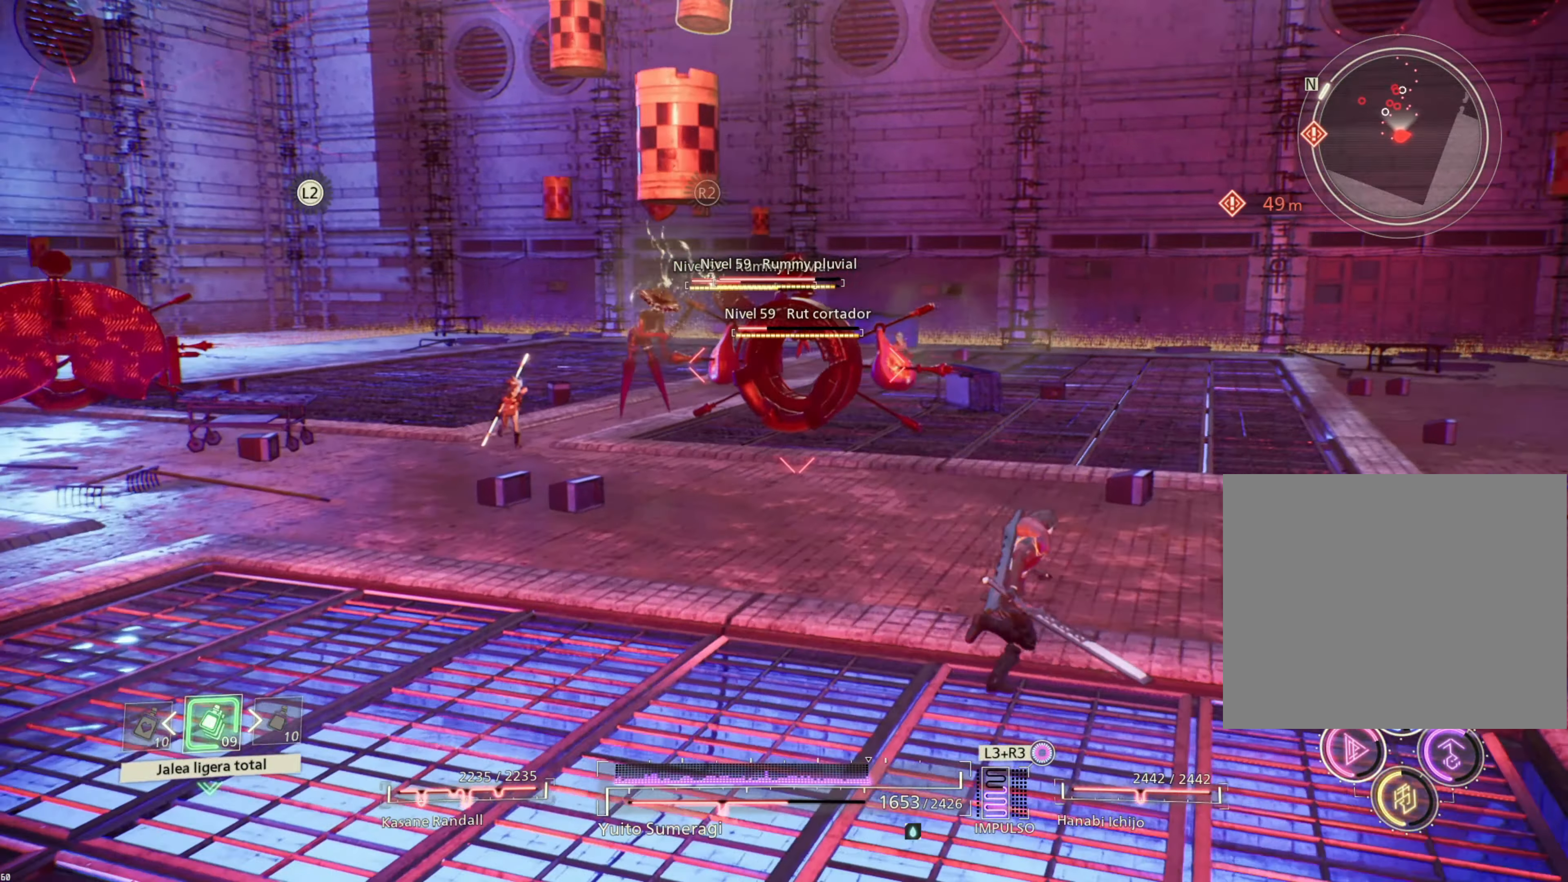
{"buttons": [], "left_stick": "center", "right_stick": "center", "events": [[17, "left_stick", "center"], [150, "DPAD_DOWN", "down"], [234, "DPAD_DOWN", "up"]]}
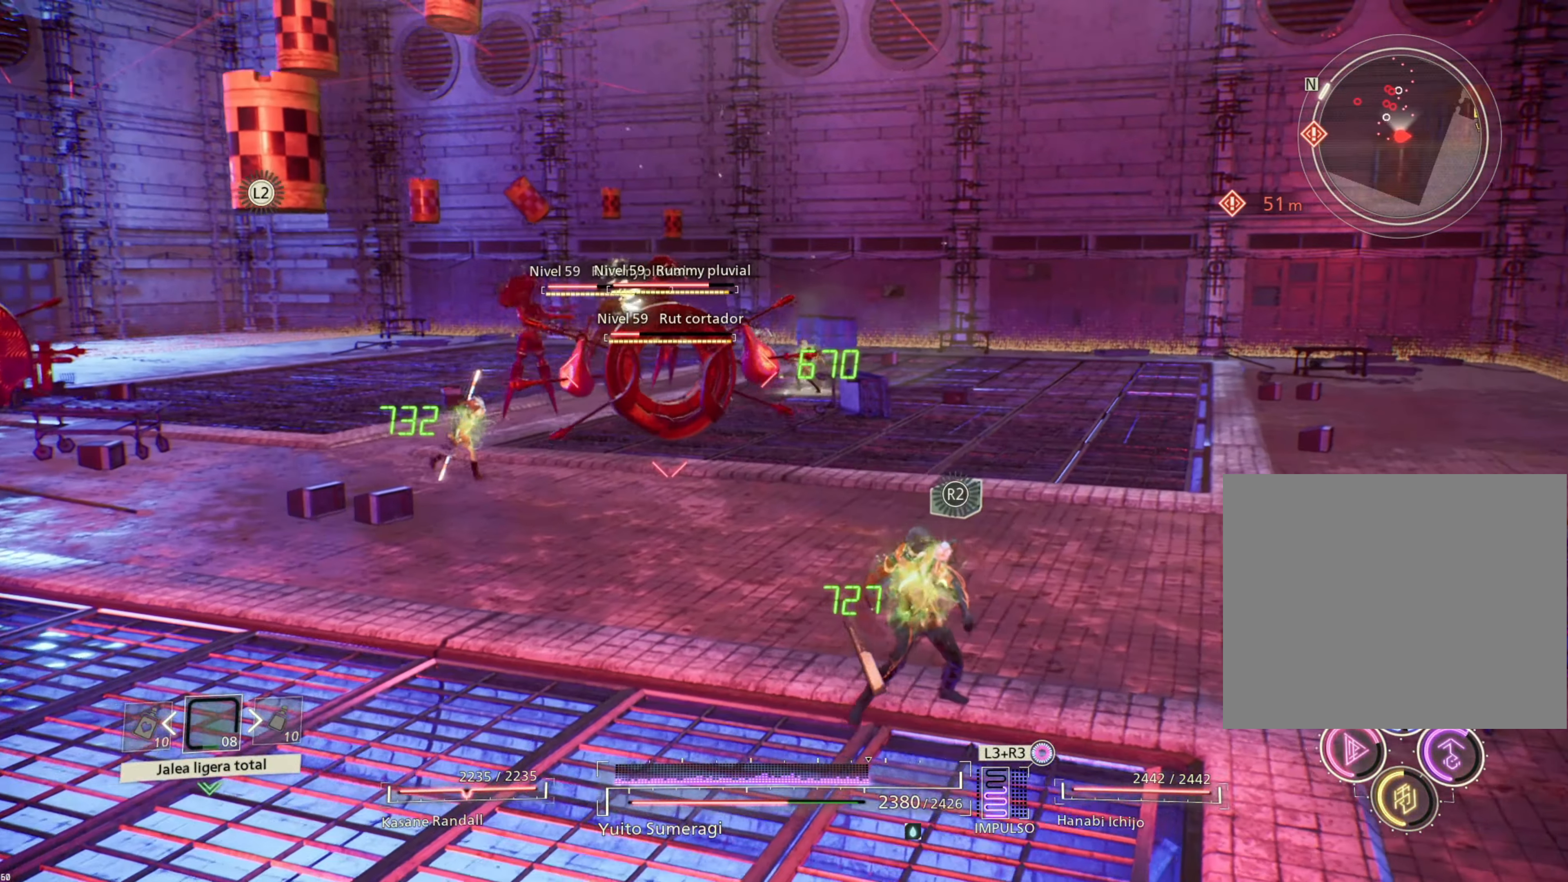
{"buttons": [], "left_stick": "right", "right_stick": "center", "events": [[234, "left_stick", "right"]]}
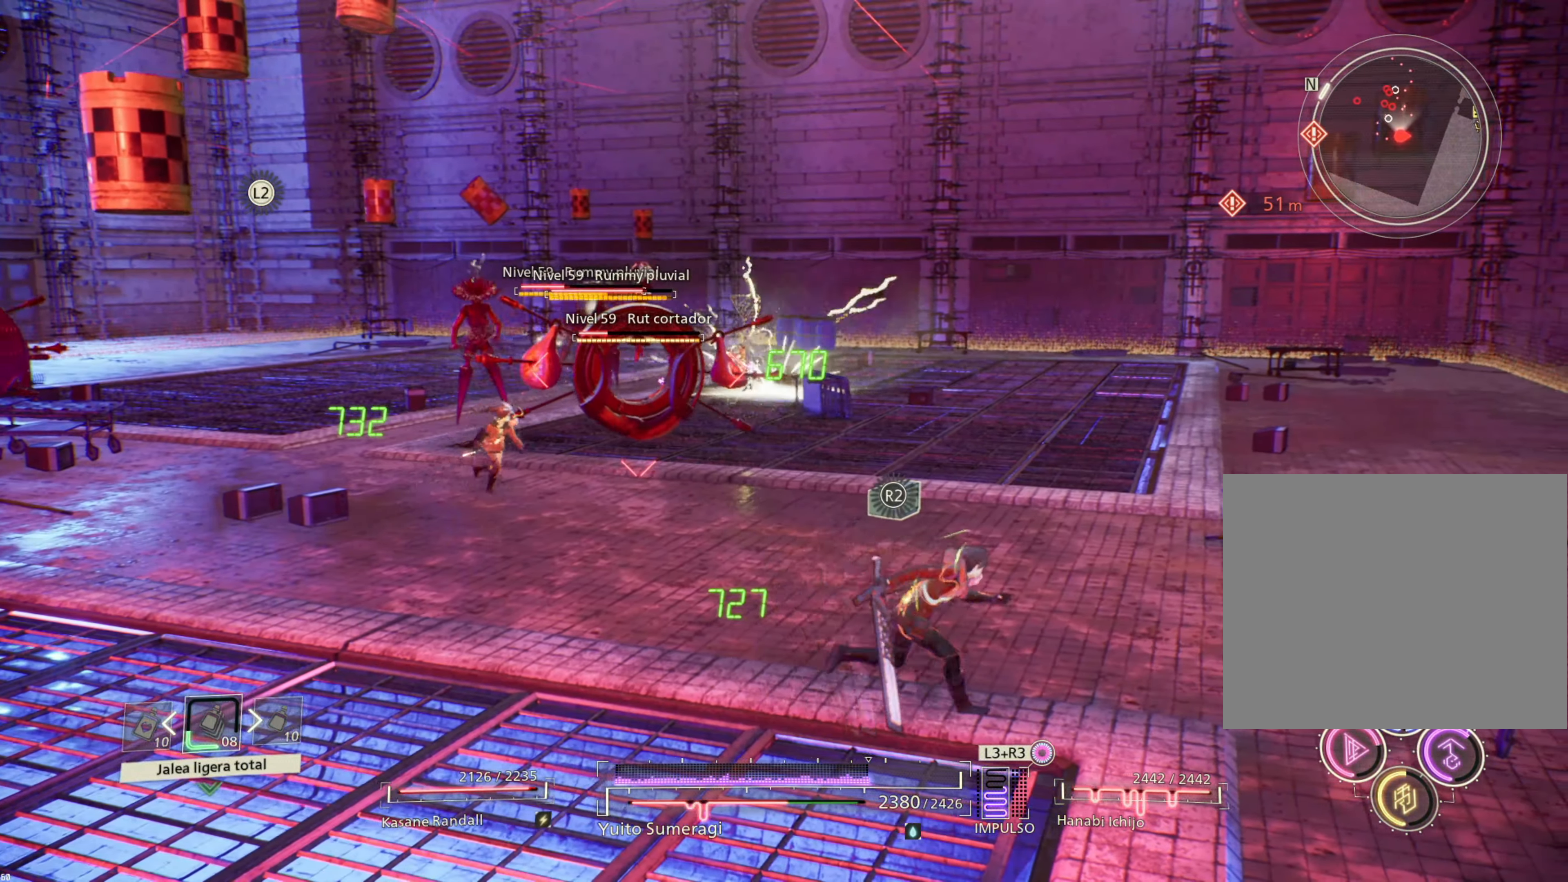
{"buttons": ["CIRCLE"], "left_stick": "up-right", "right_stick": "center", "events": [[133, "CIRCLE", "down"], [250, "CIRCLE", "up"], [500, "CIRCLE", "down"], [500, "left_stick", "up-right"]]}
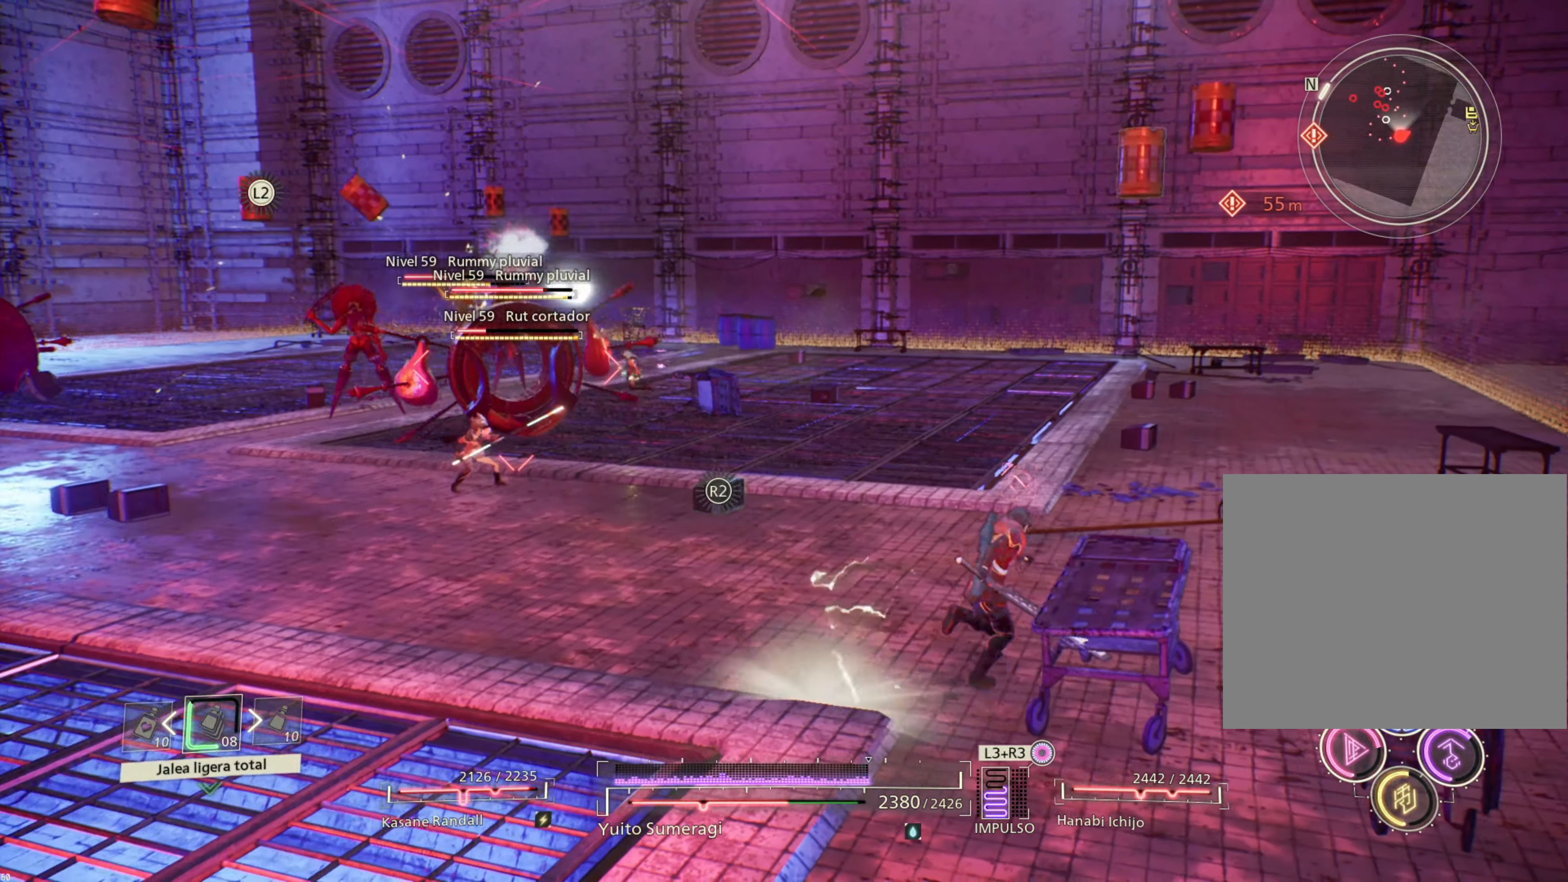
{"buttons": [], "left_stick": "up-right", "right_stick": "center", "events": [[16, "CIRCLE", "up"]]}
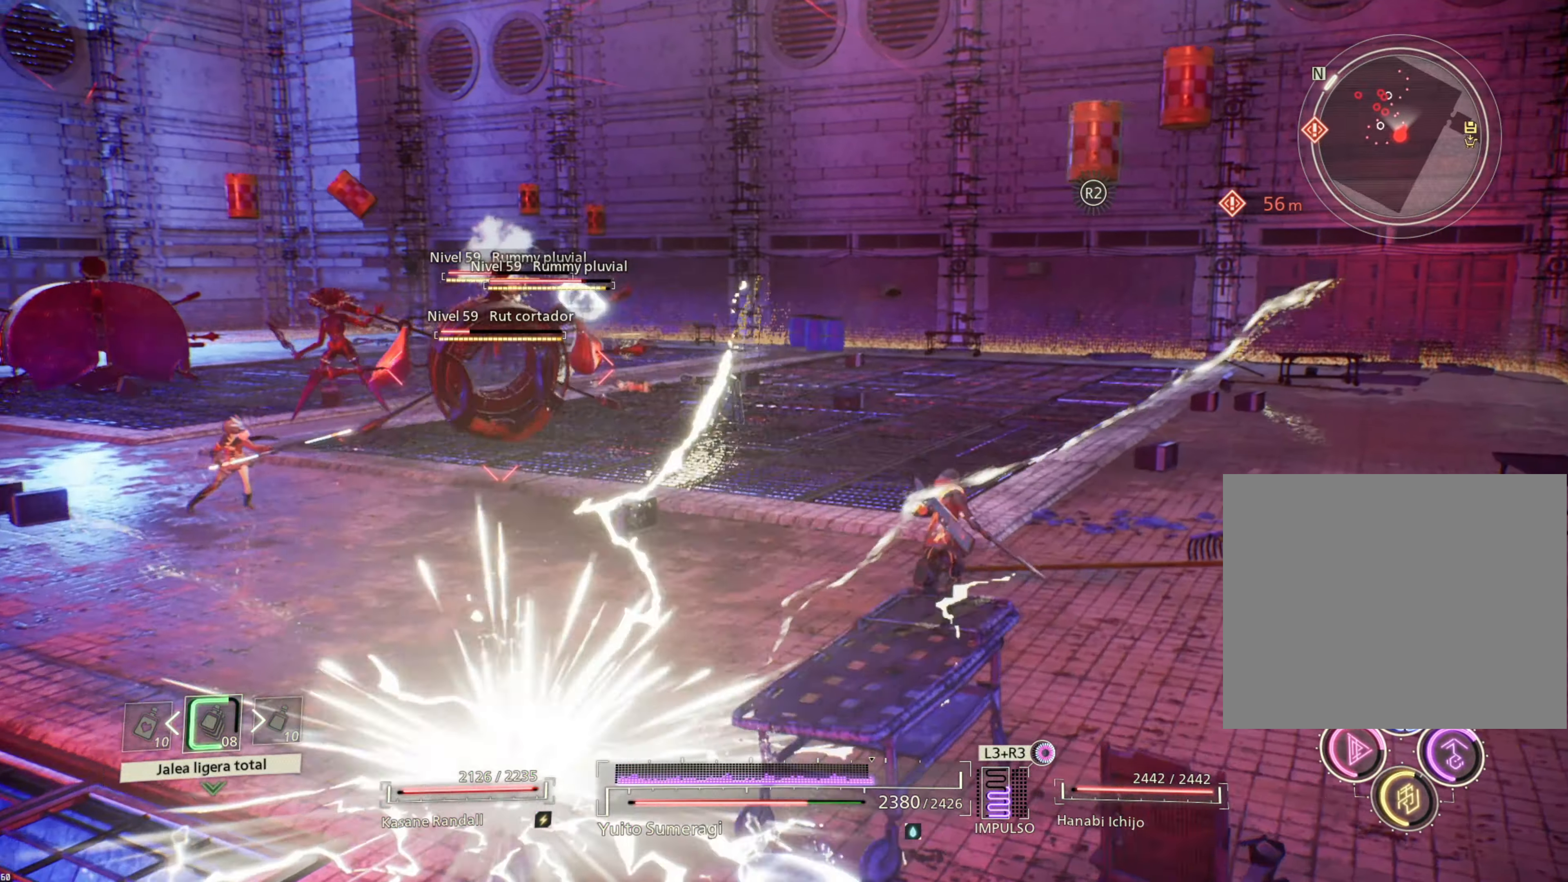
{"buttons": [], "left_stick": "up-right", "right_stick": "center", "events": []}
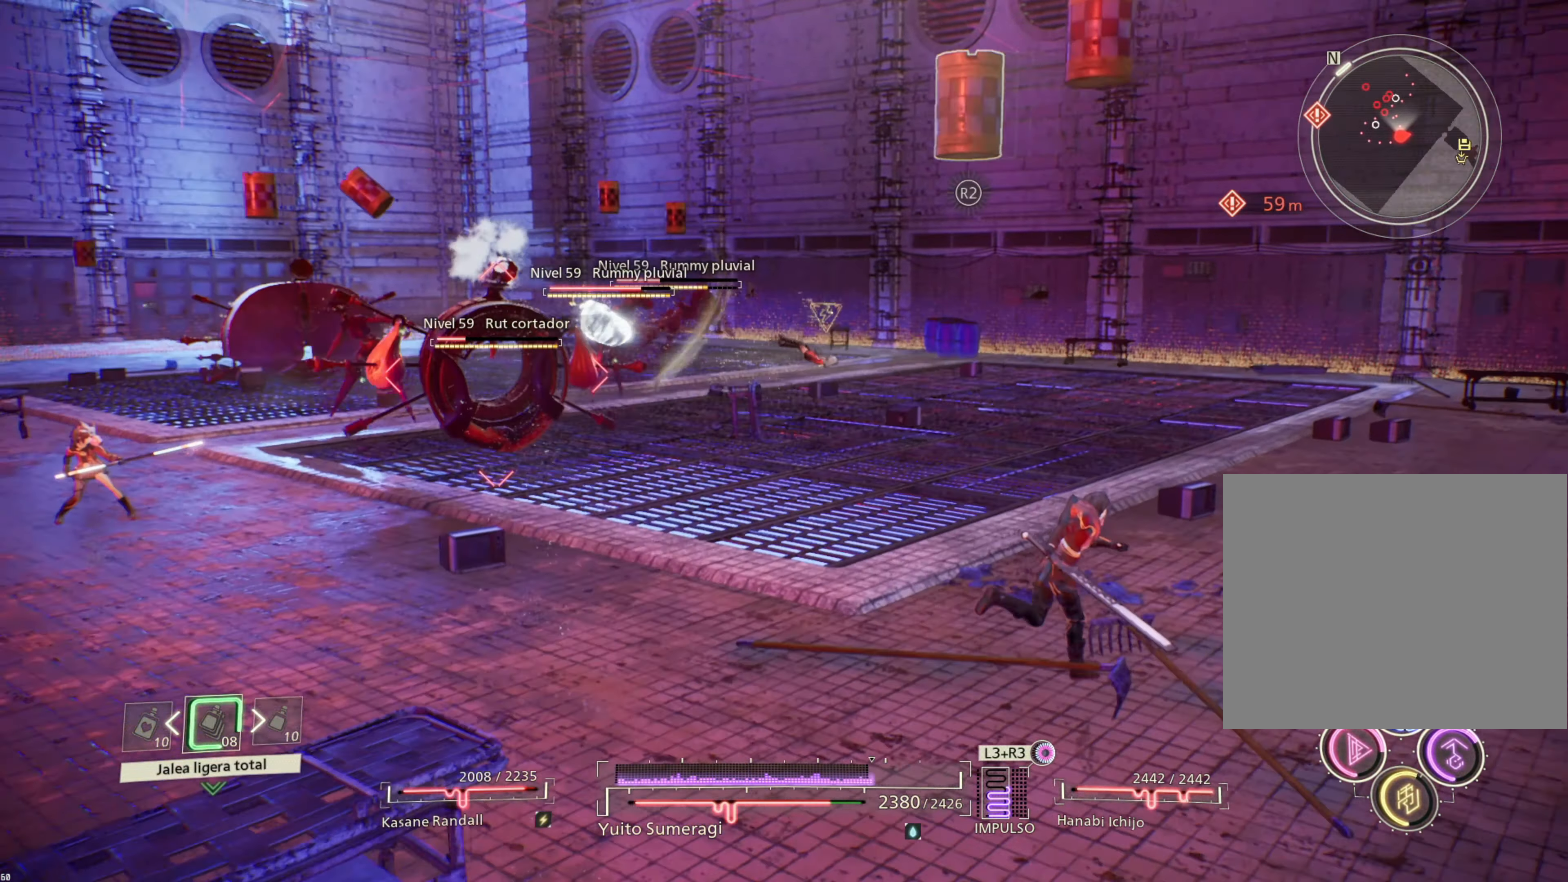
{"buttons": [], "left_stick": "up-right", "right_stick": "center", "events": []}
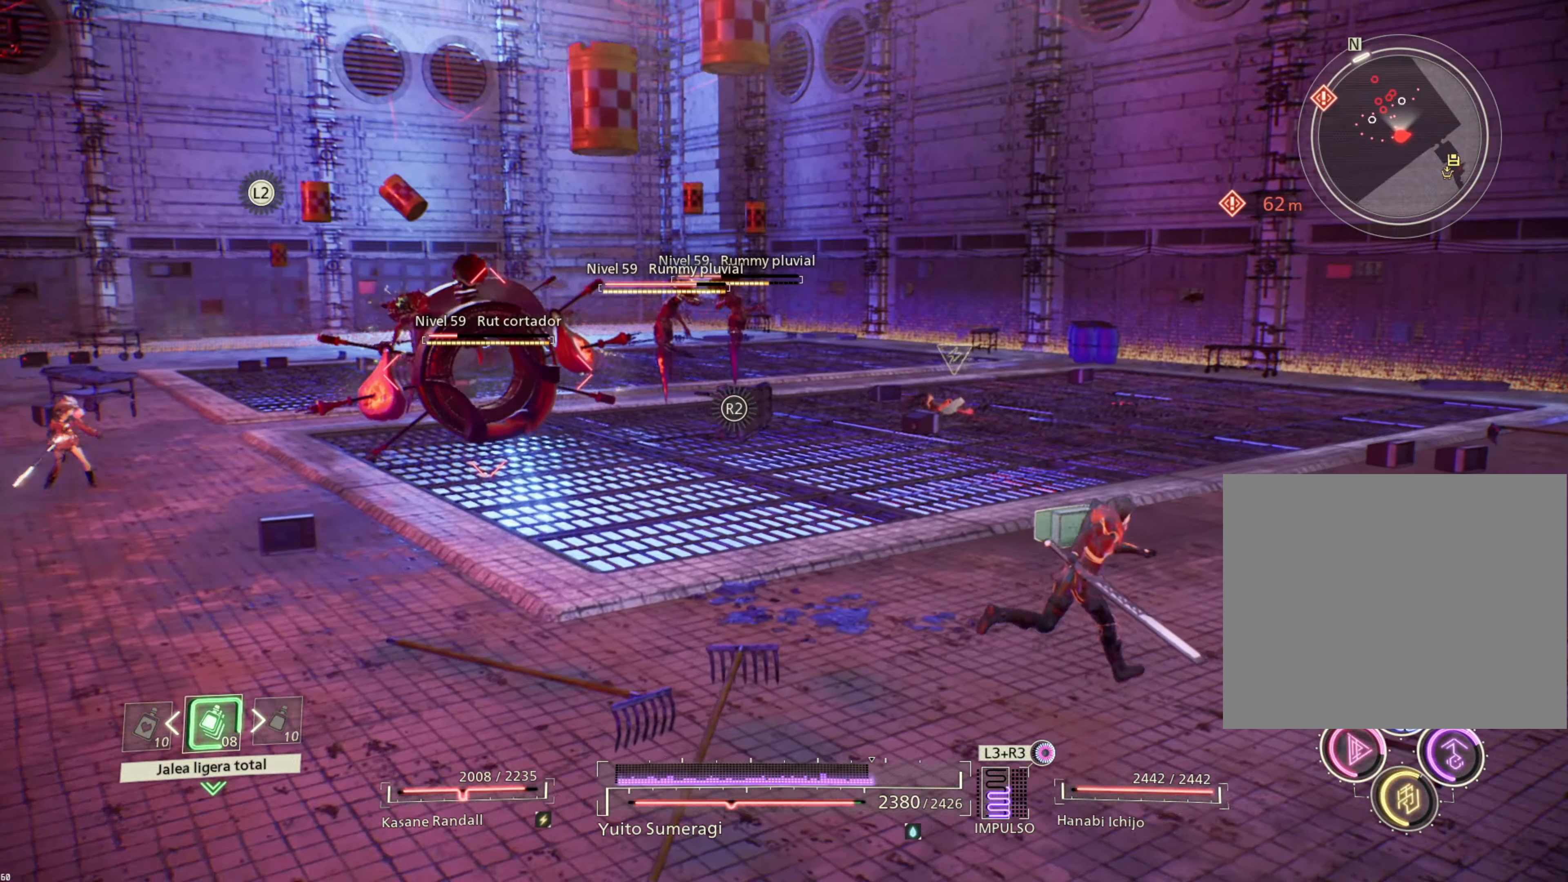
{"buttons": [], "left_stick": "up-right", "right_stick": "center", "events": []}